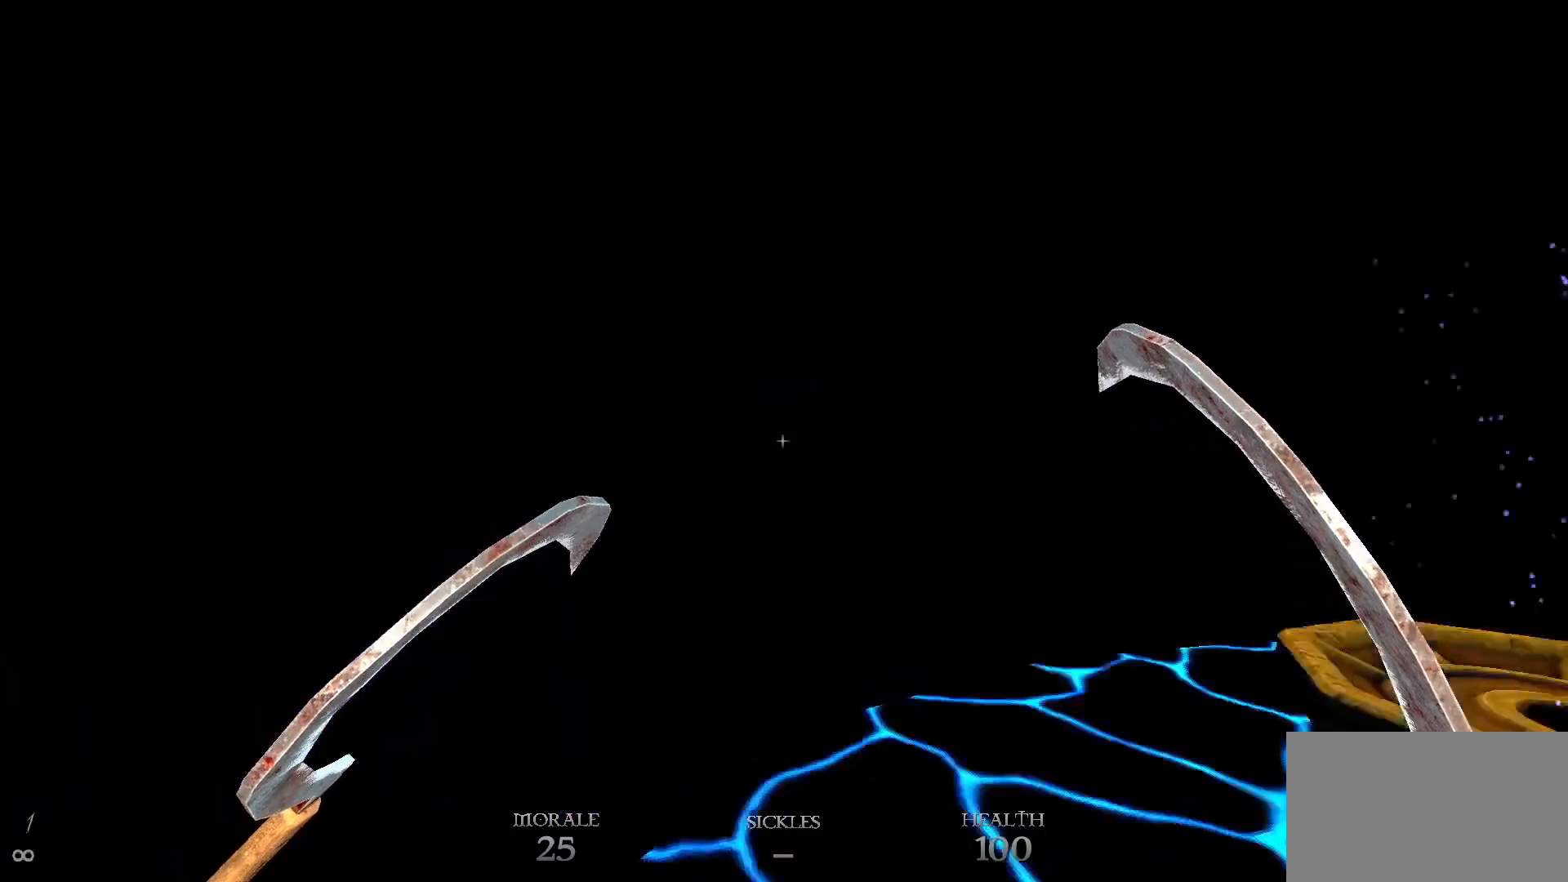
Gameplay with keyboard and mouse; each line is a JSON object with the keys and mouse buttons held at the frame after it. "events" lists presses ("down") and releases ("up") of "1", "2", "3", "4", "5", "a", "alt", "c", "caps_lock", "ctrl", "d", "e", "f", "g", "q", "r", "s", "shift", "space", "t", "tab", "v", "w", "x", "z", "mouse_left", "mouse_wheel" and "mouse_right" between this image and that frame as [ms after this image, input, new state], when the widget could be followed in between. "mouse_left", "mouse_wheel", "mouse_right" = the "left", "wheel", "right" buttons of the "mouse" list. No other keys are recorded. "wheel" means that the mouse wheel is clicked or scrolled. Not read: mouse_move.
{"keys": [], "mouse": [], "events": []}
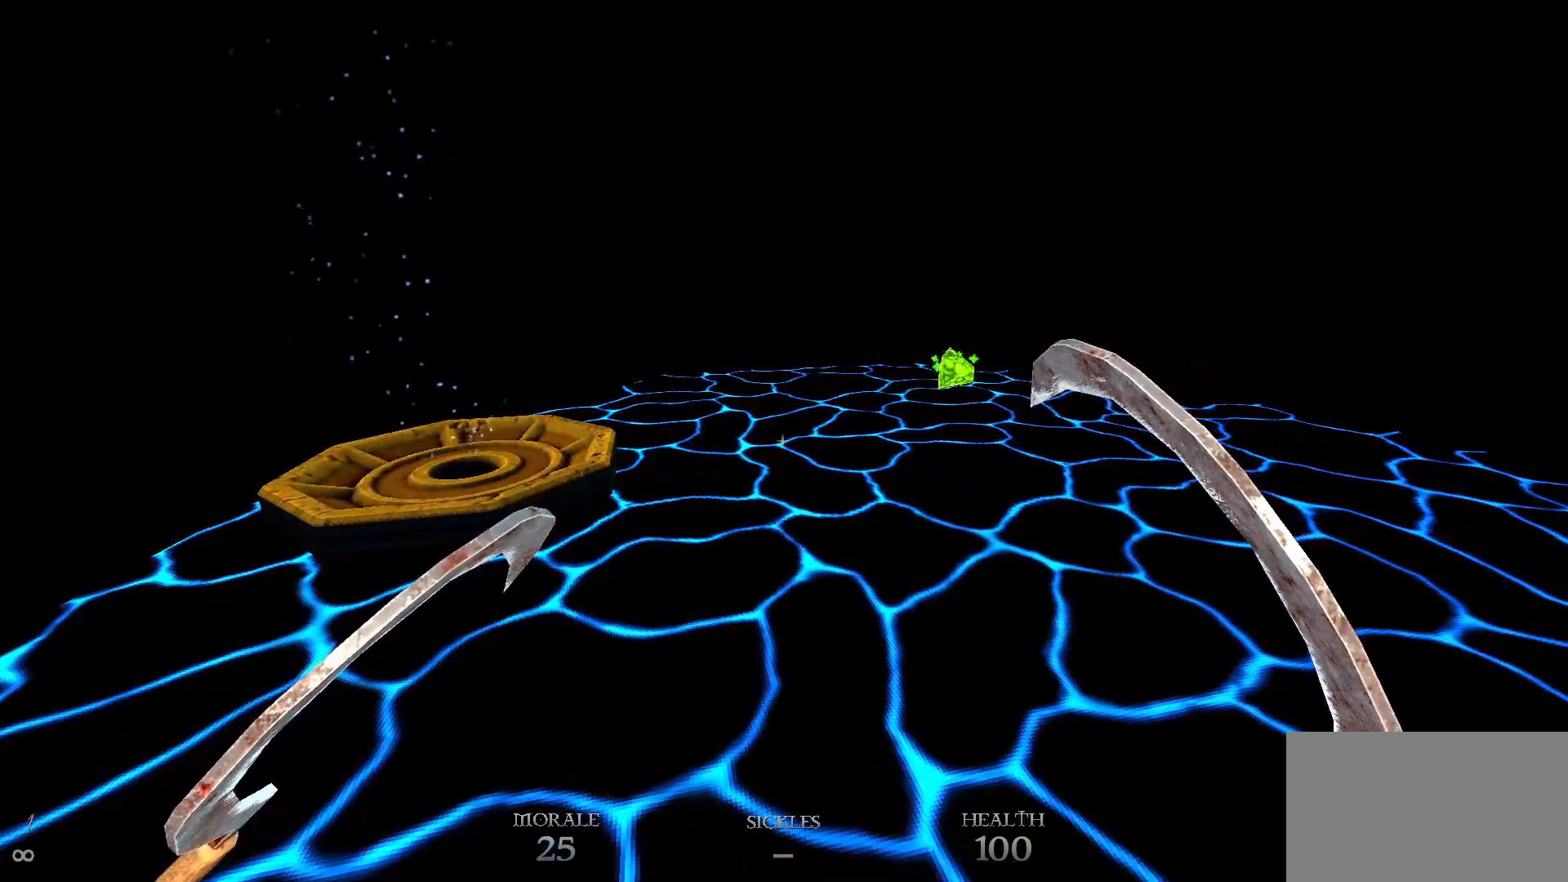
{"keys": ["w"], "mouse": [], "events": [[183, "d", "down"], [183, "w", "down"], [333, "d", "up"], [383, "w", "up"], [483, "w", "down"]]}
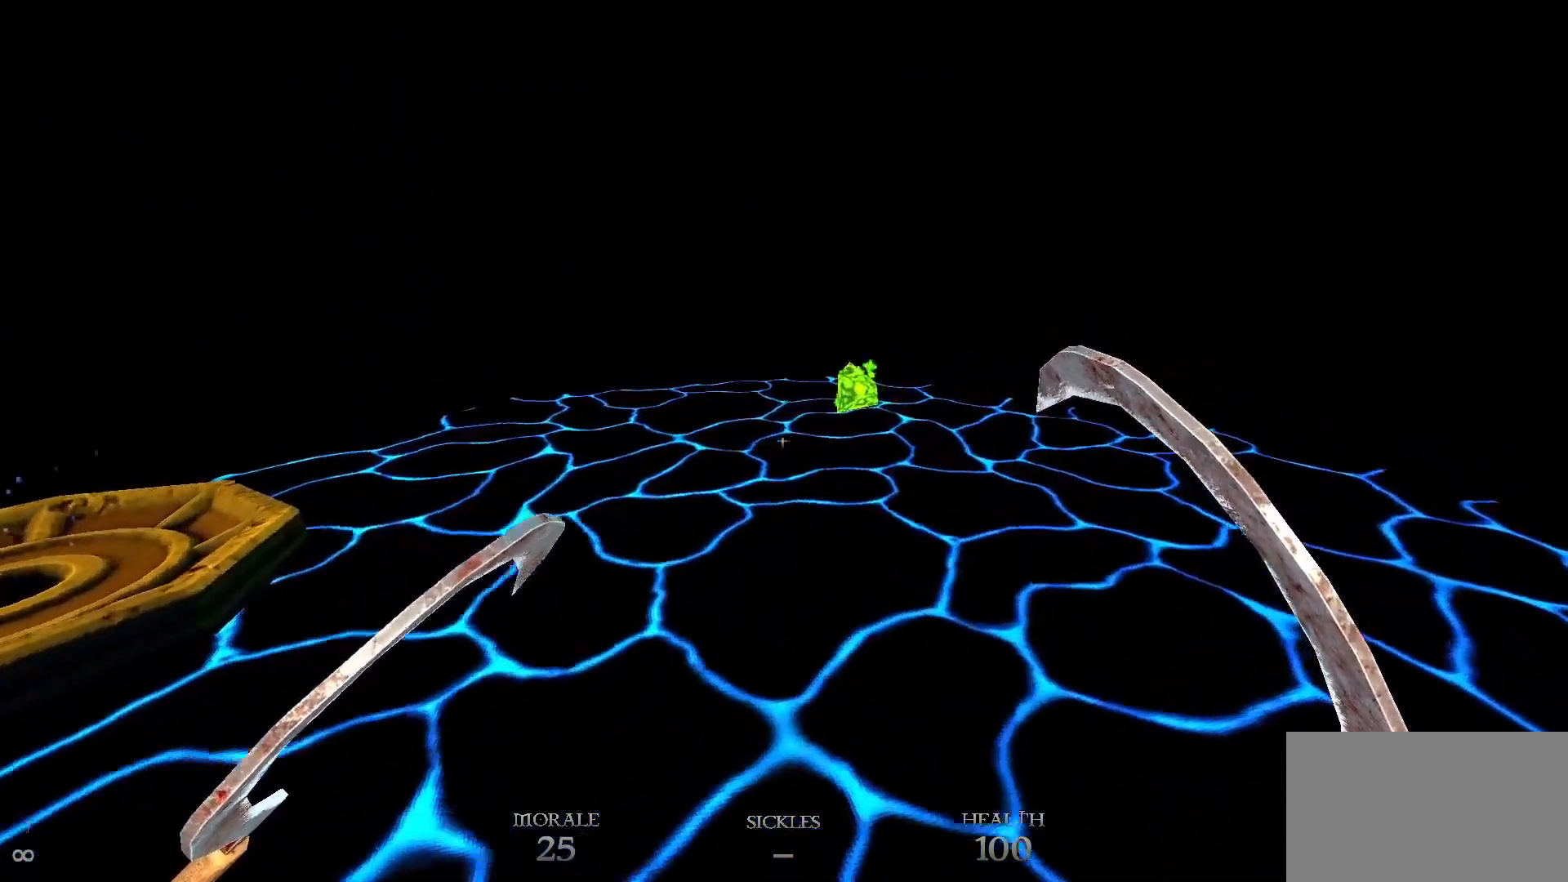
{"keys": [], "mouse": [], "events": [[167, "w", "up"], [400, "d", "down"], [400, "w", "down"], [483, "d", "up"], [483, "w", "up"]]}
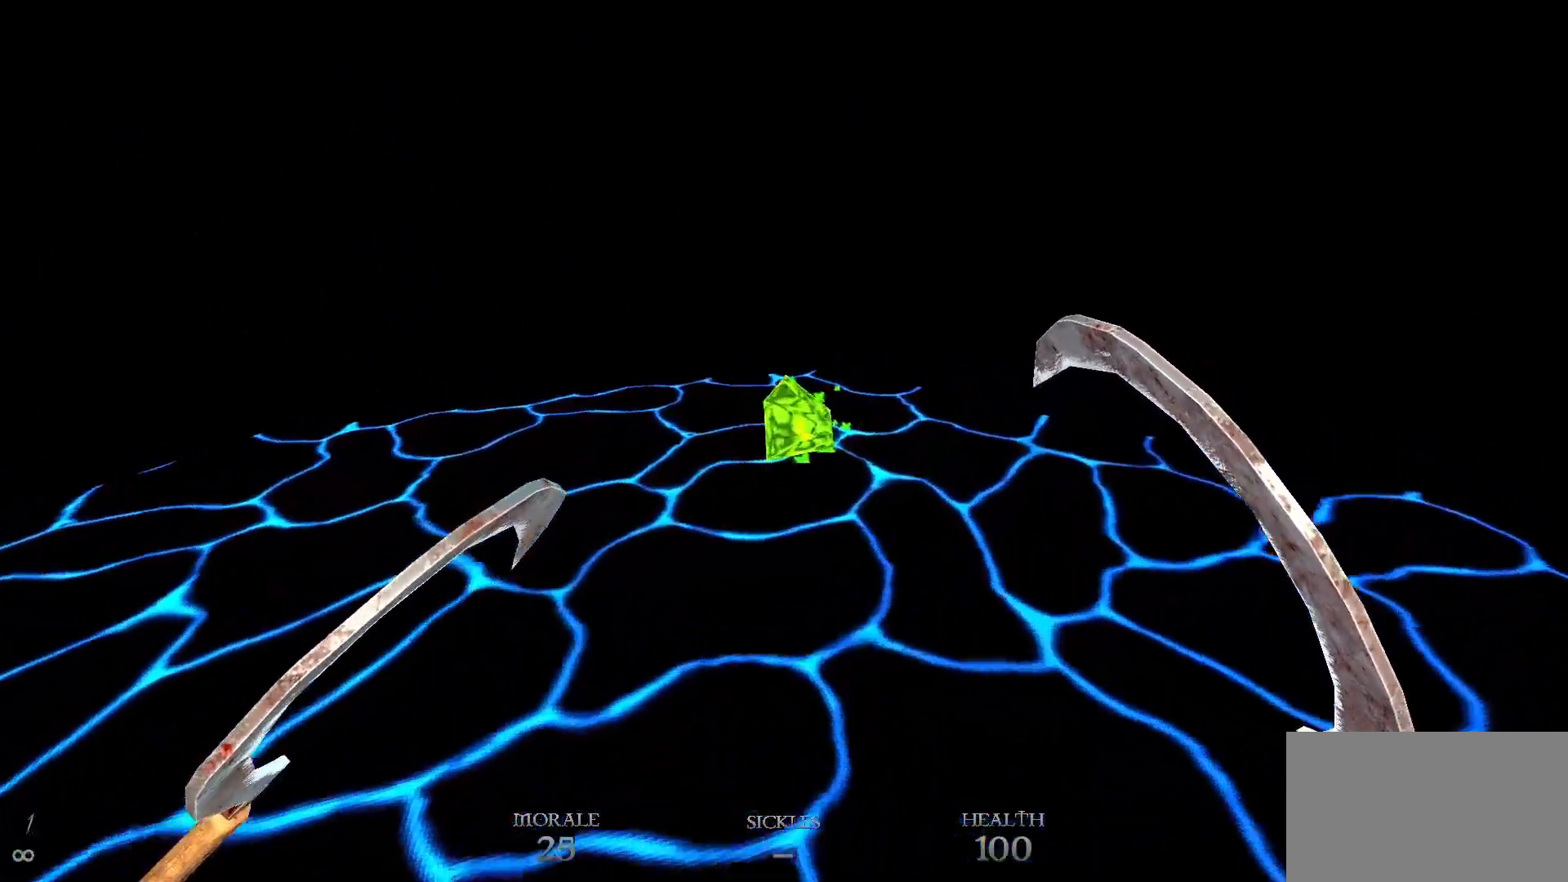
{"keys": [], "mouse": [], "events": []}
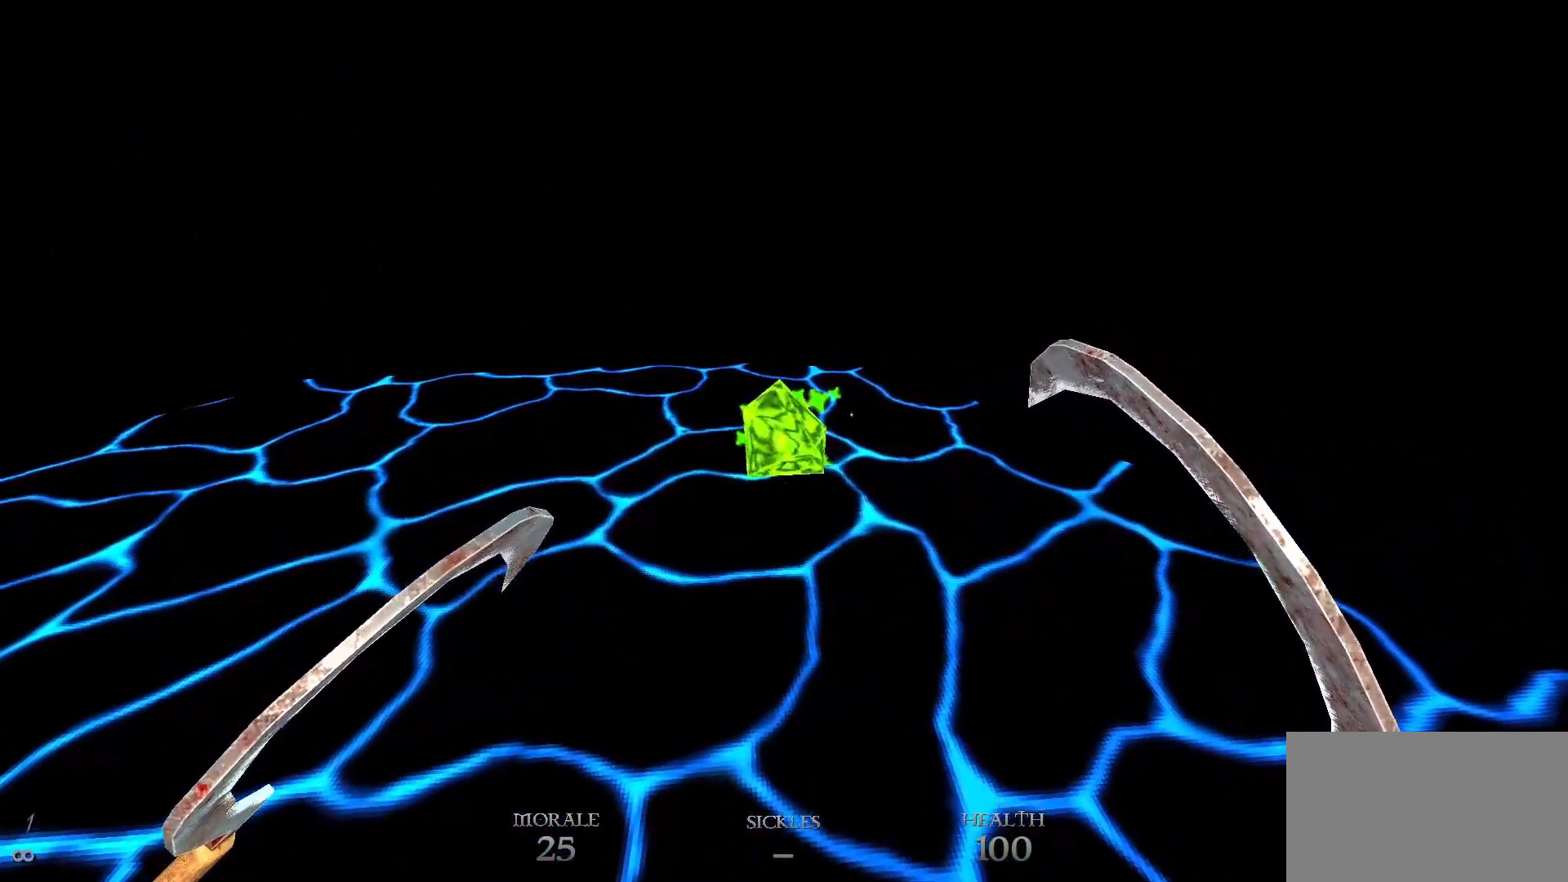
{"keys": [], "mouse": [], "events": [[50, "e", "down"], [100, "e", "up"]]}
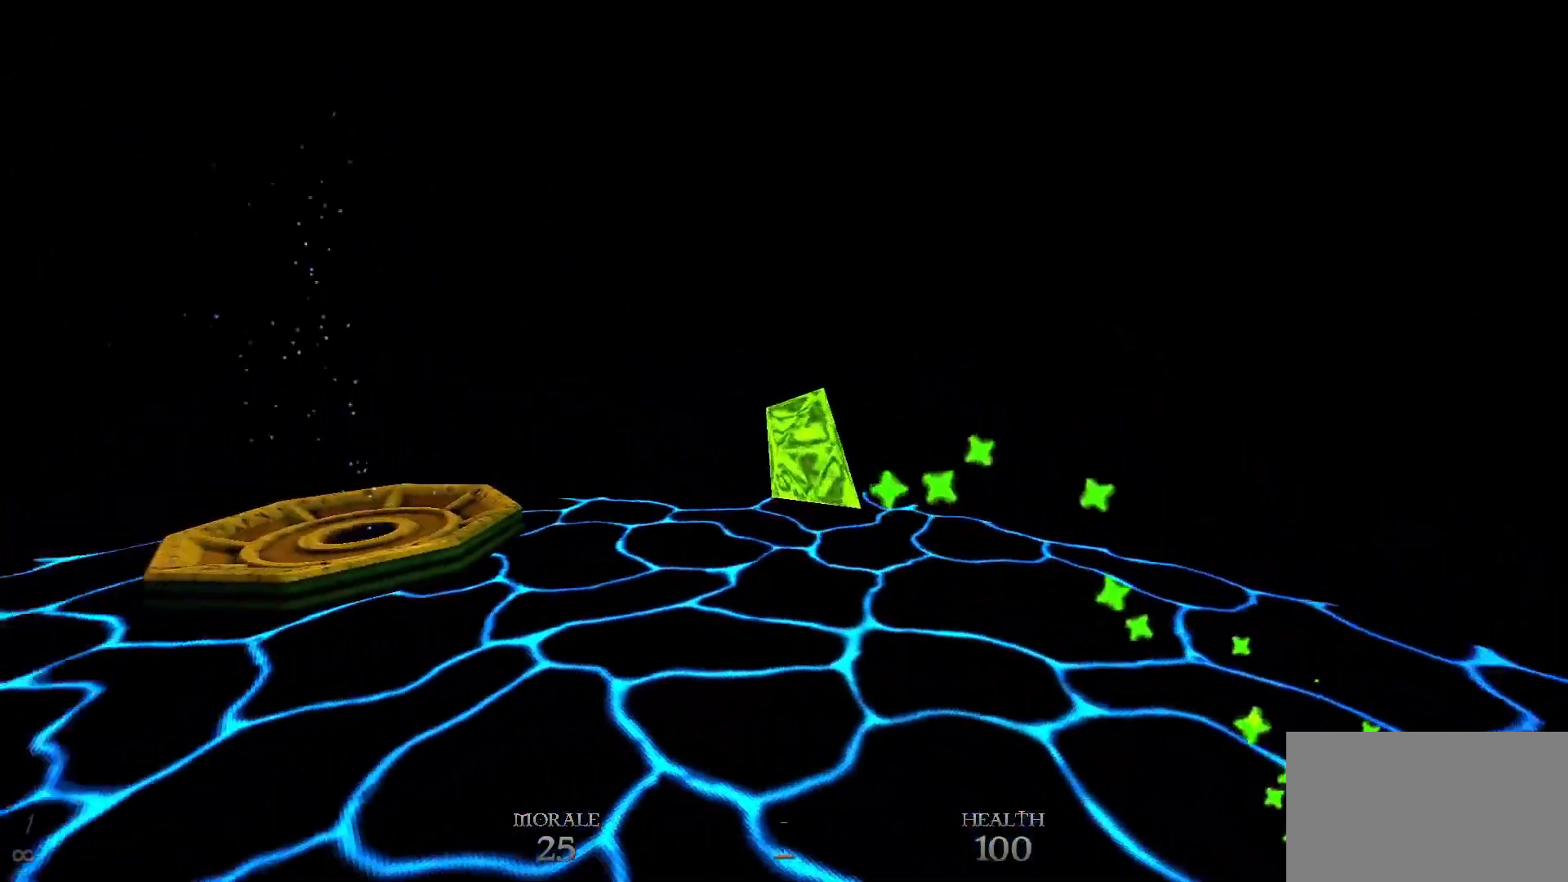
{"keys": [], "mouse": [], "events": []}
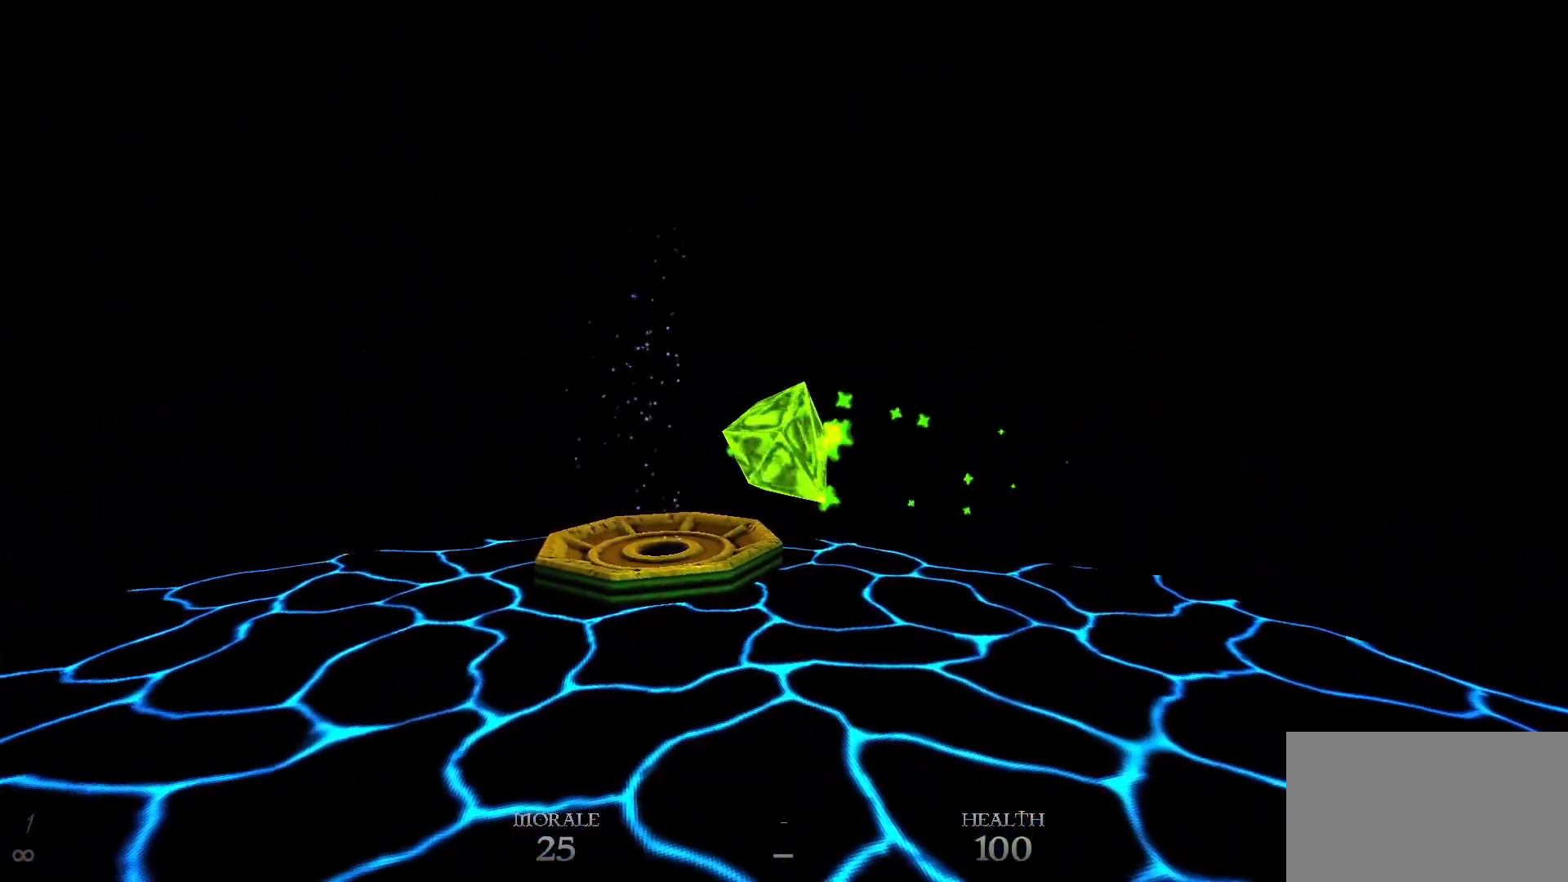
{"keys": [], "mouse": [], "events": []}
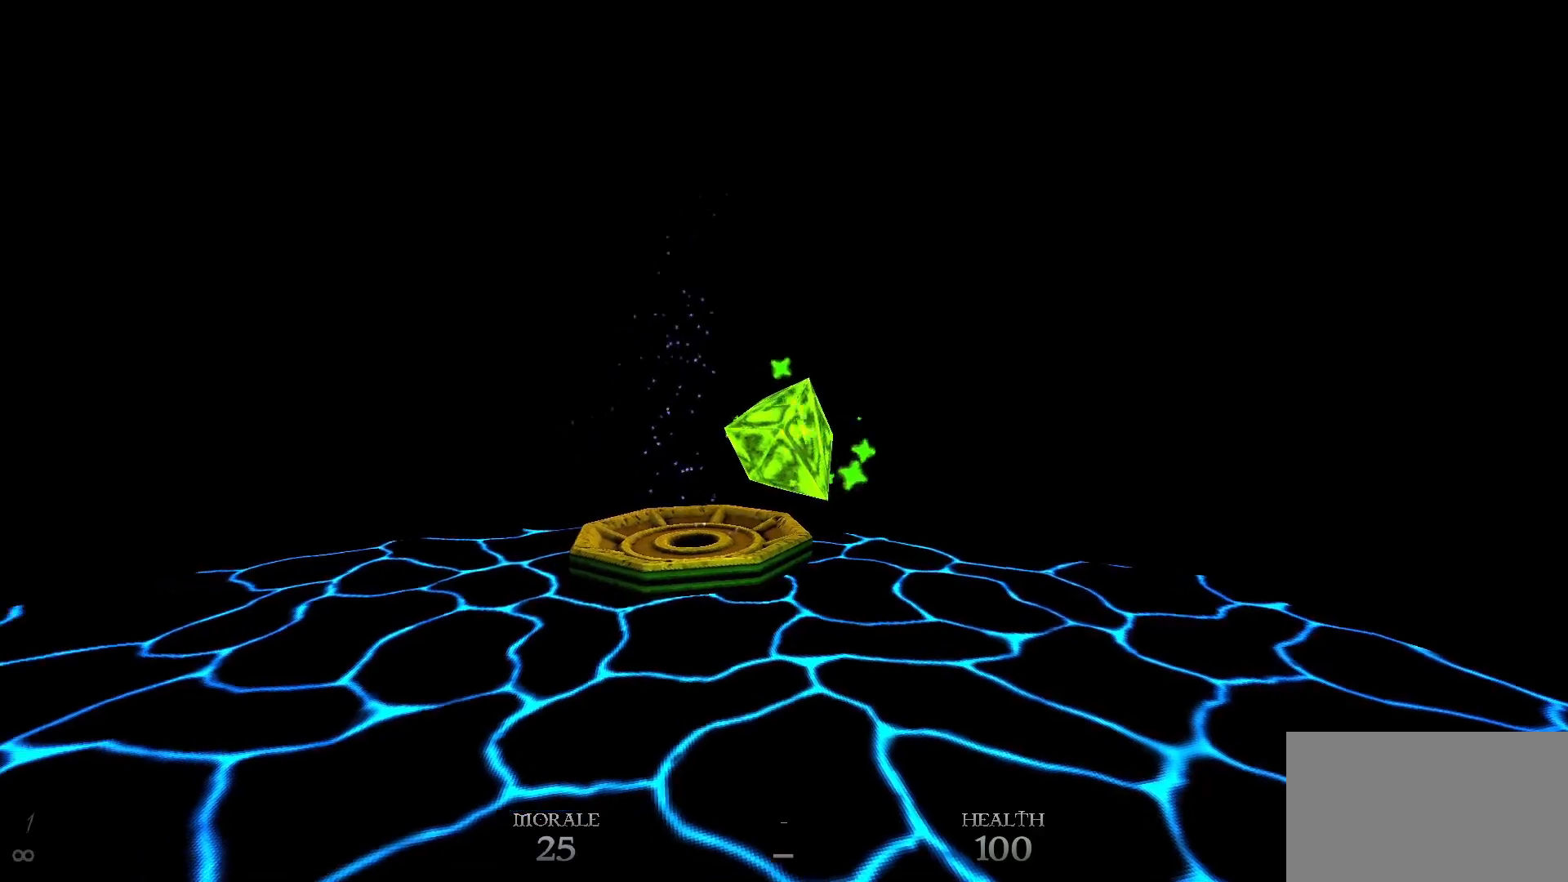
{"keys": ["d"], "mouse": [], "events": [[467, "d", "down"]]}
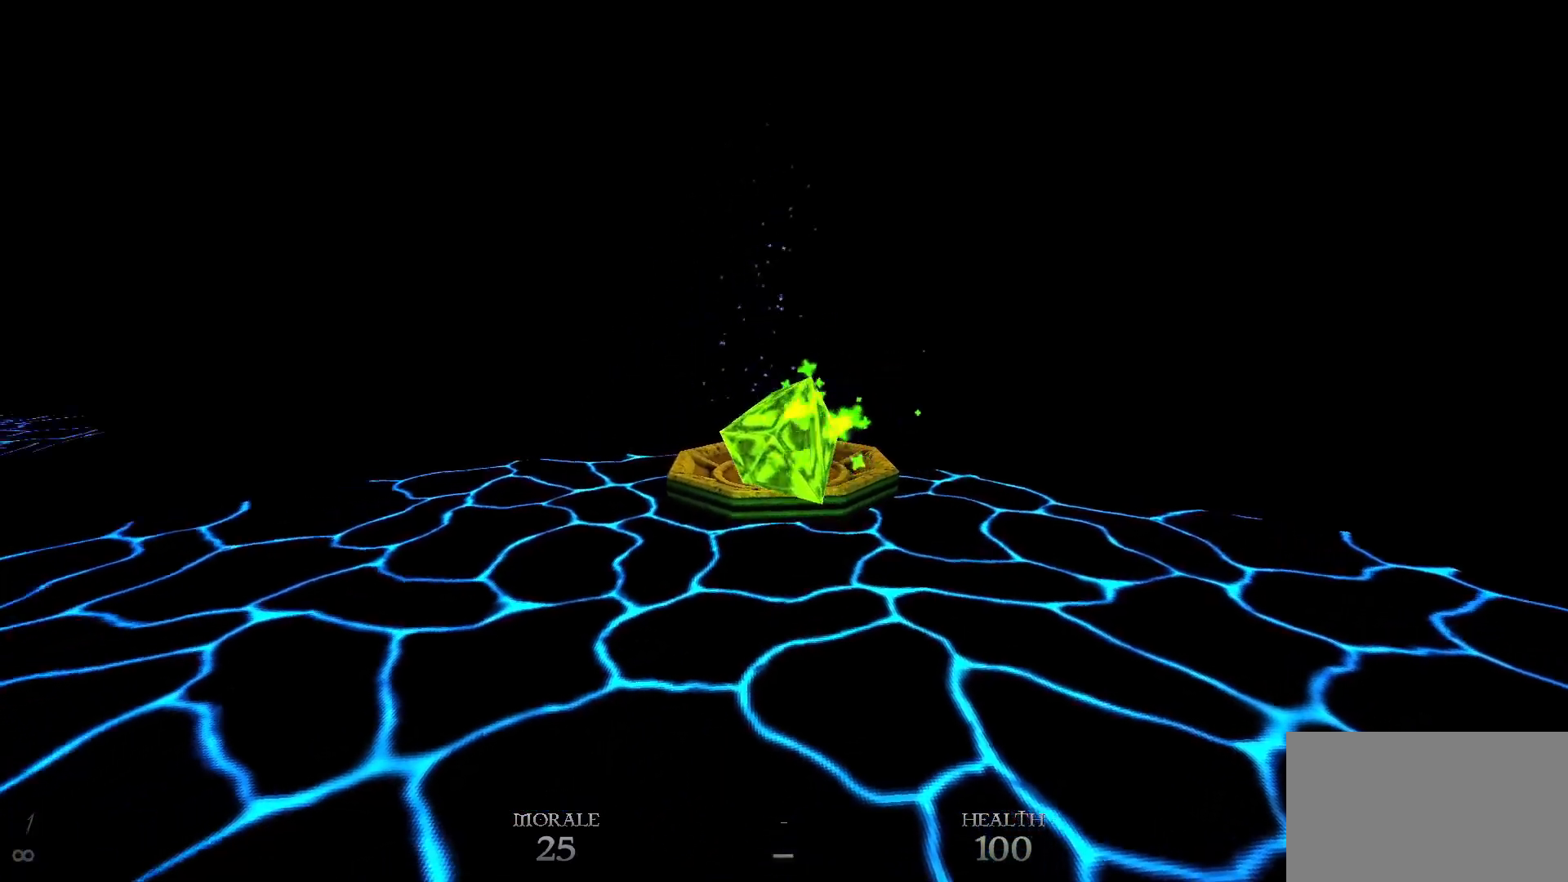
{"keys": [], "mouse": [], "events": [[167, "d", "up"], [300, "w", "down"], [350, "d", "down"], [483, "d", "up"], [483, "w", "up"]]}
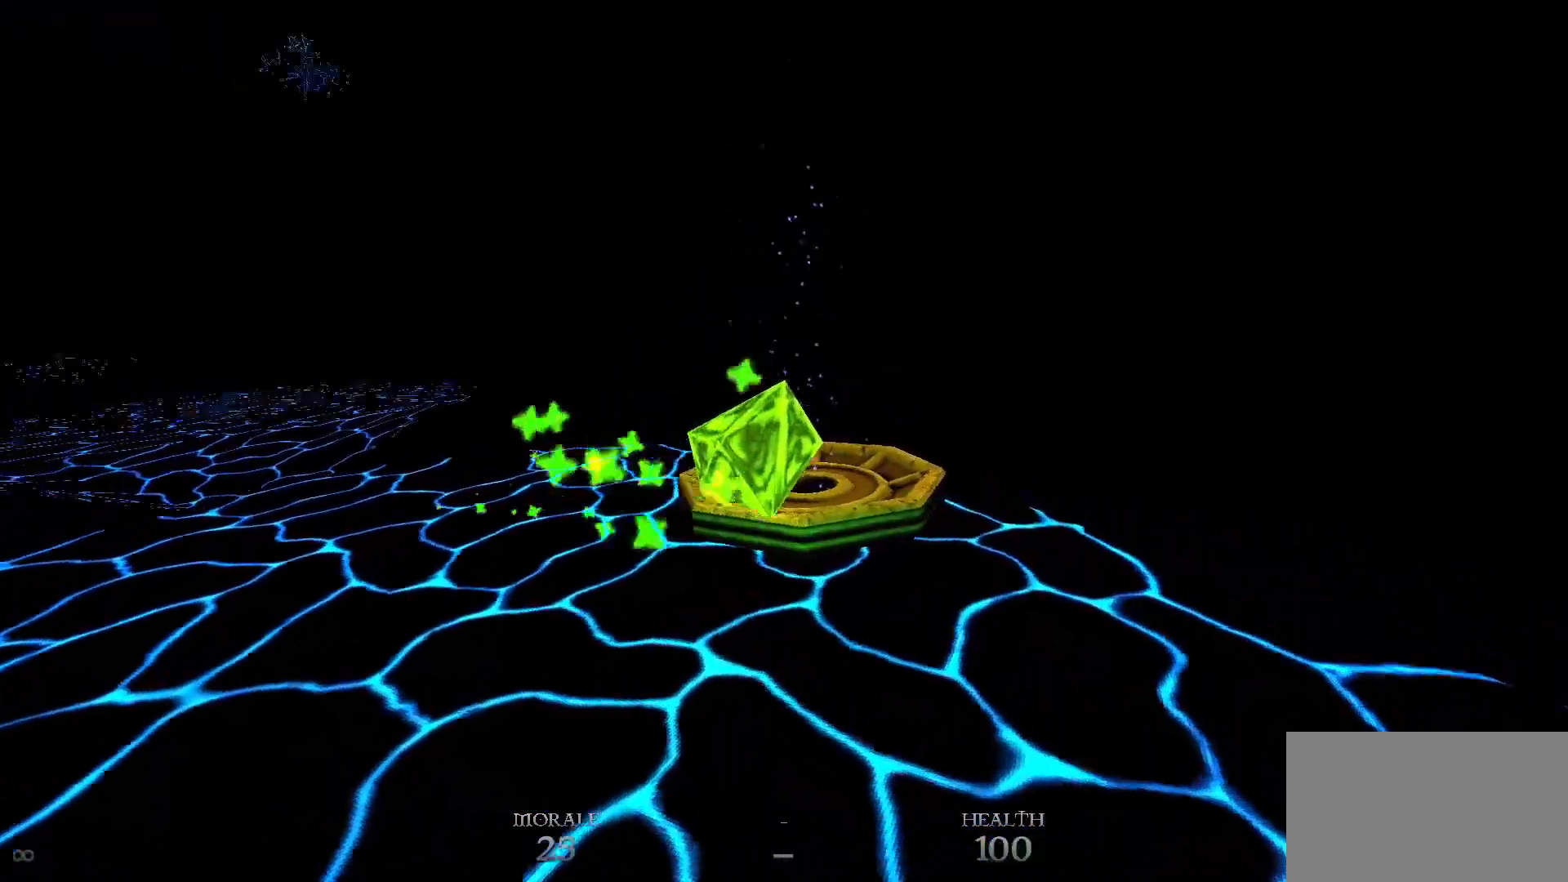
{"keys": [], "mouse": [], "events": []}
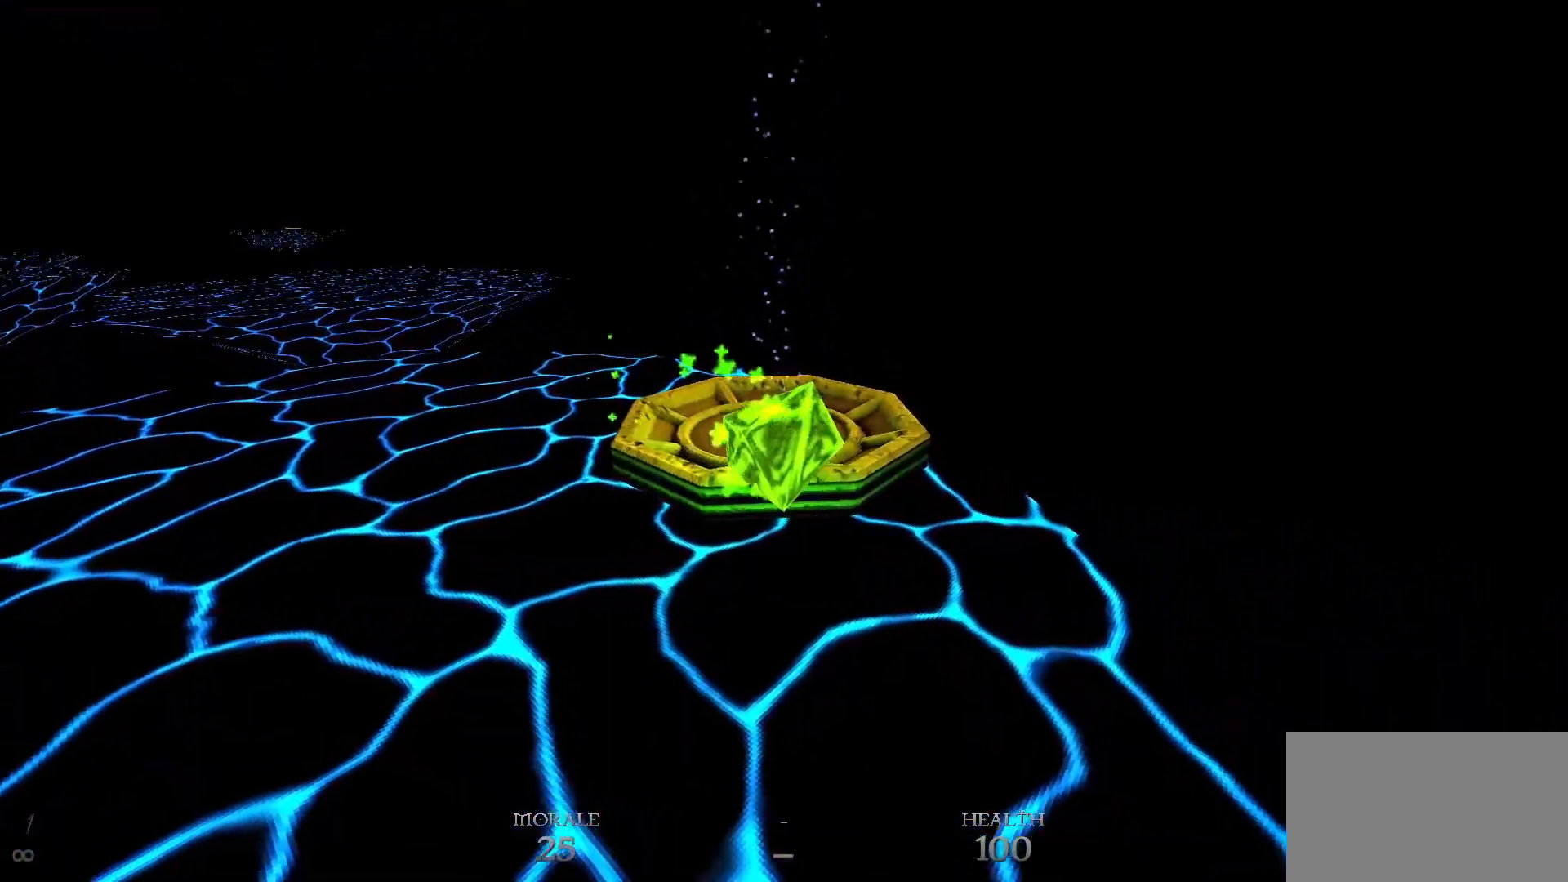
{"keys": [], "mouse": [], "events": []}
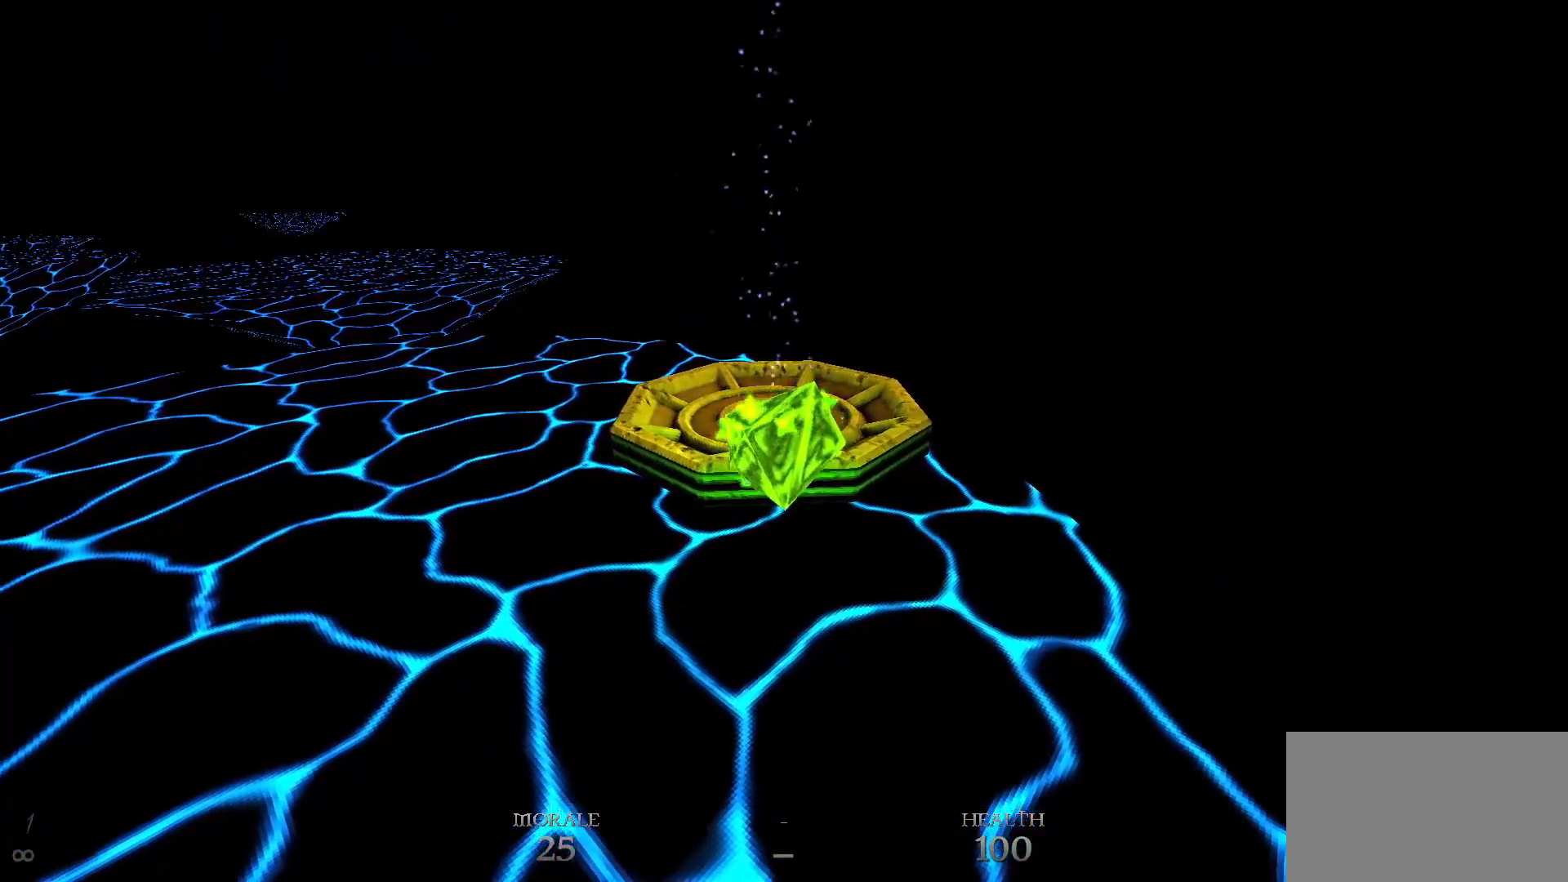
{"keys": [], "mouse": [], "events": [[400, "w", "down"], [483, "w", "up"]]}
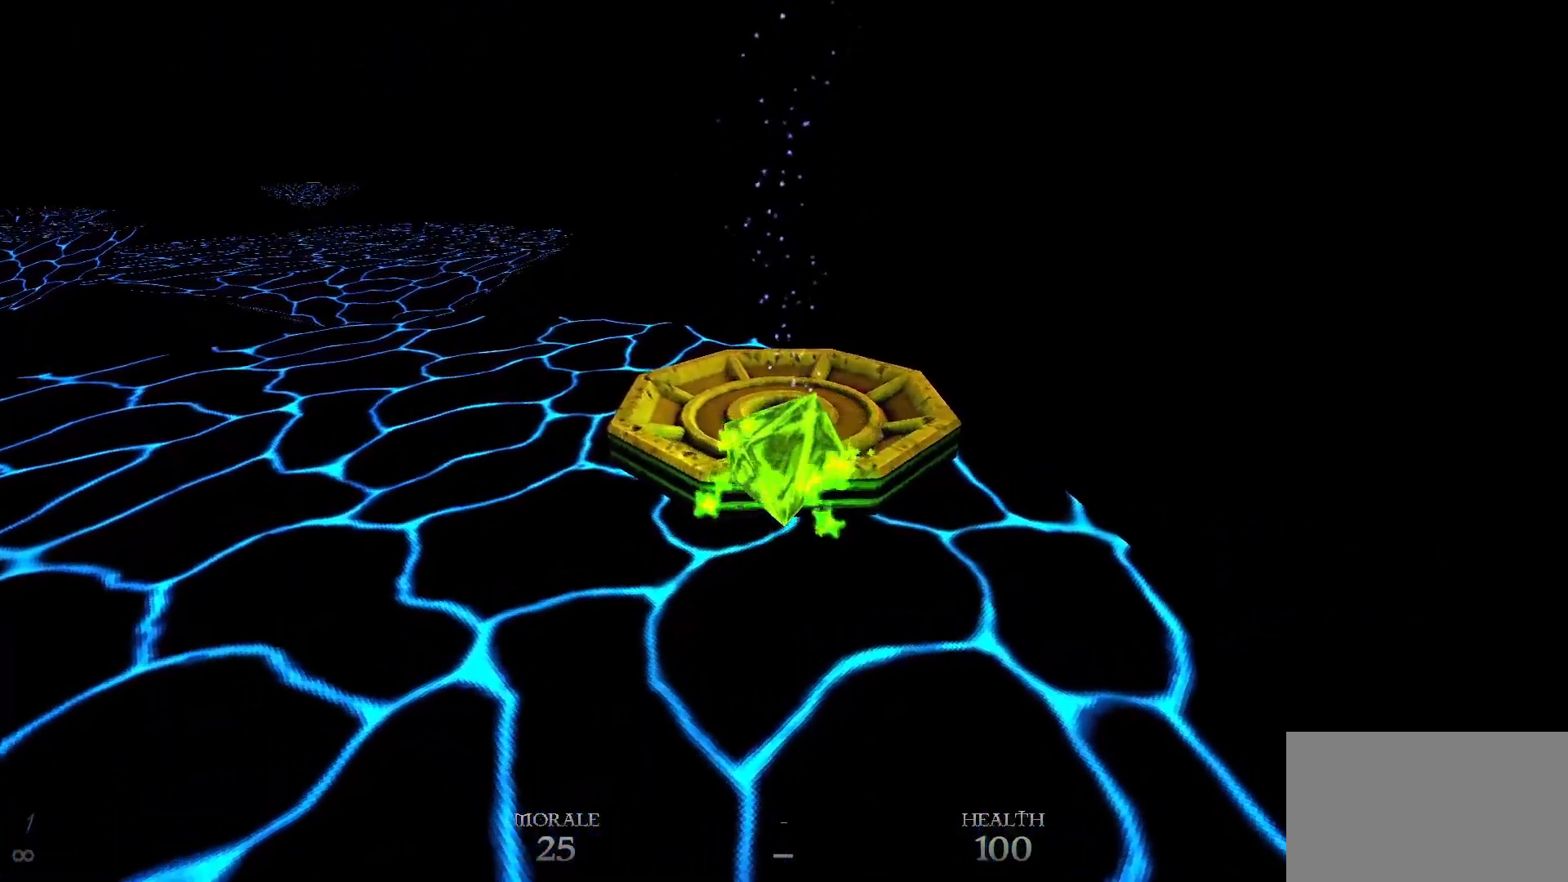
{"keys": ["a"], "mouse": [], "events": [[133, "w", "down"], [217, "w", "up"], [500, "a", "down"]]}
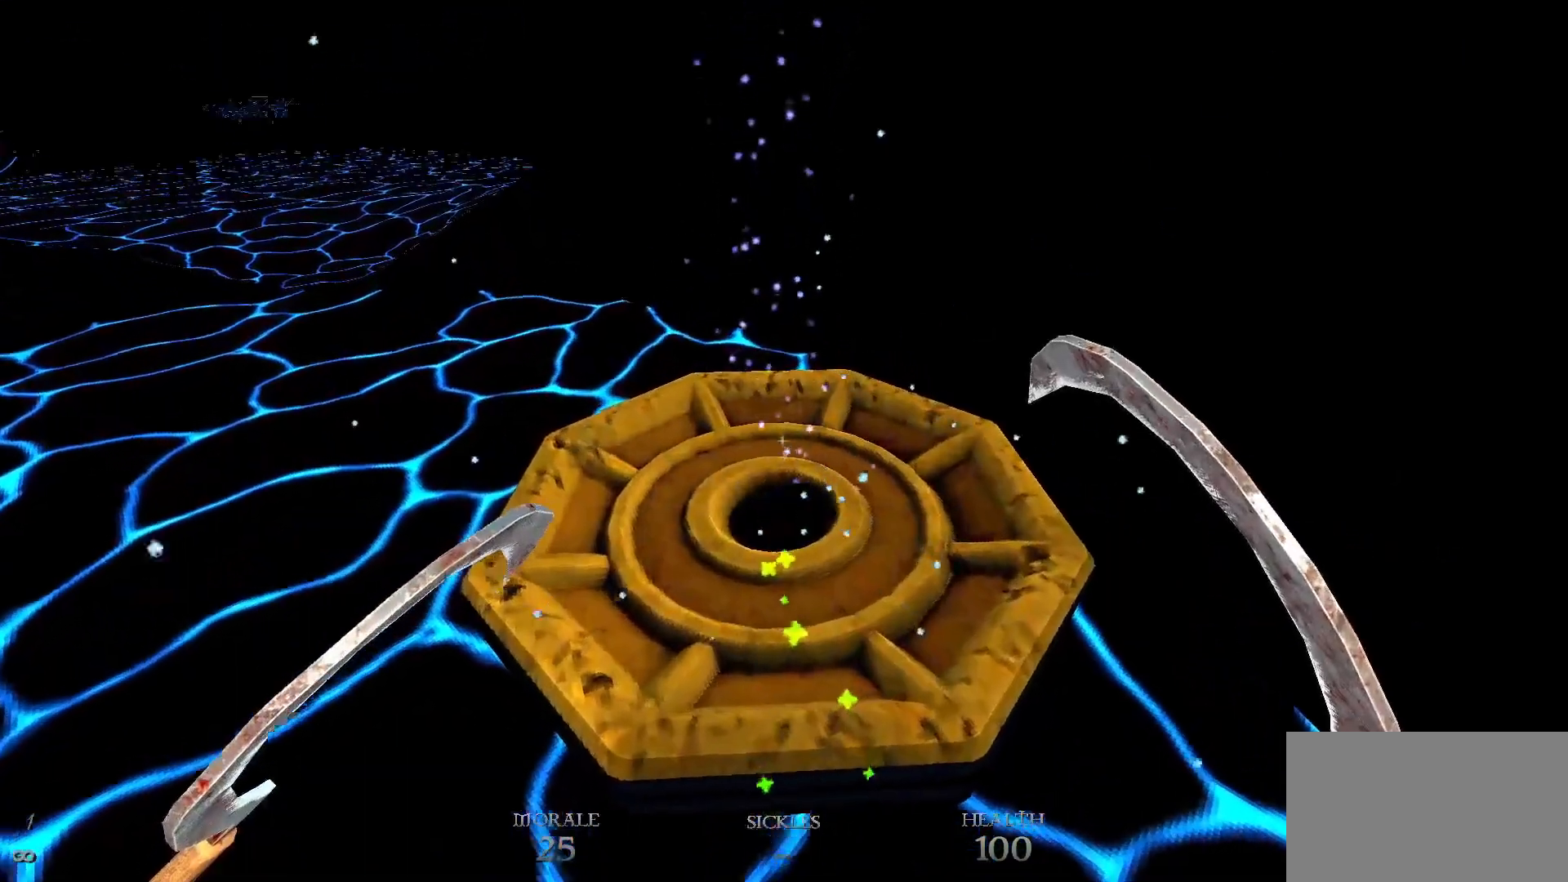
{"keys": ["a", "w"], "mouse": [], "events": [[183, "a", "up"], [433, "w", "down"], [467, "a", "down"]]}
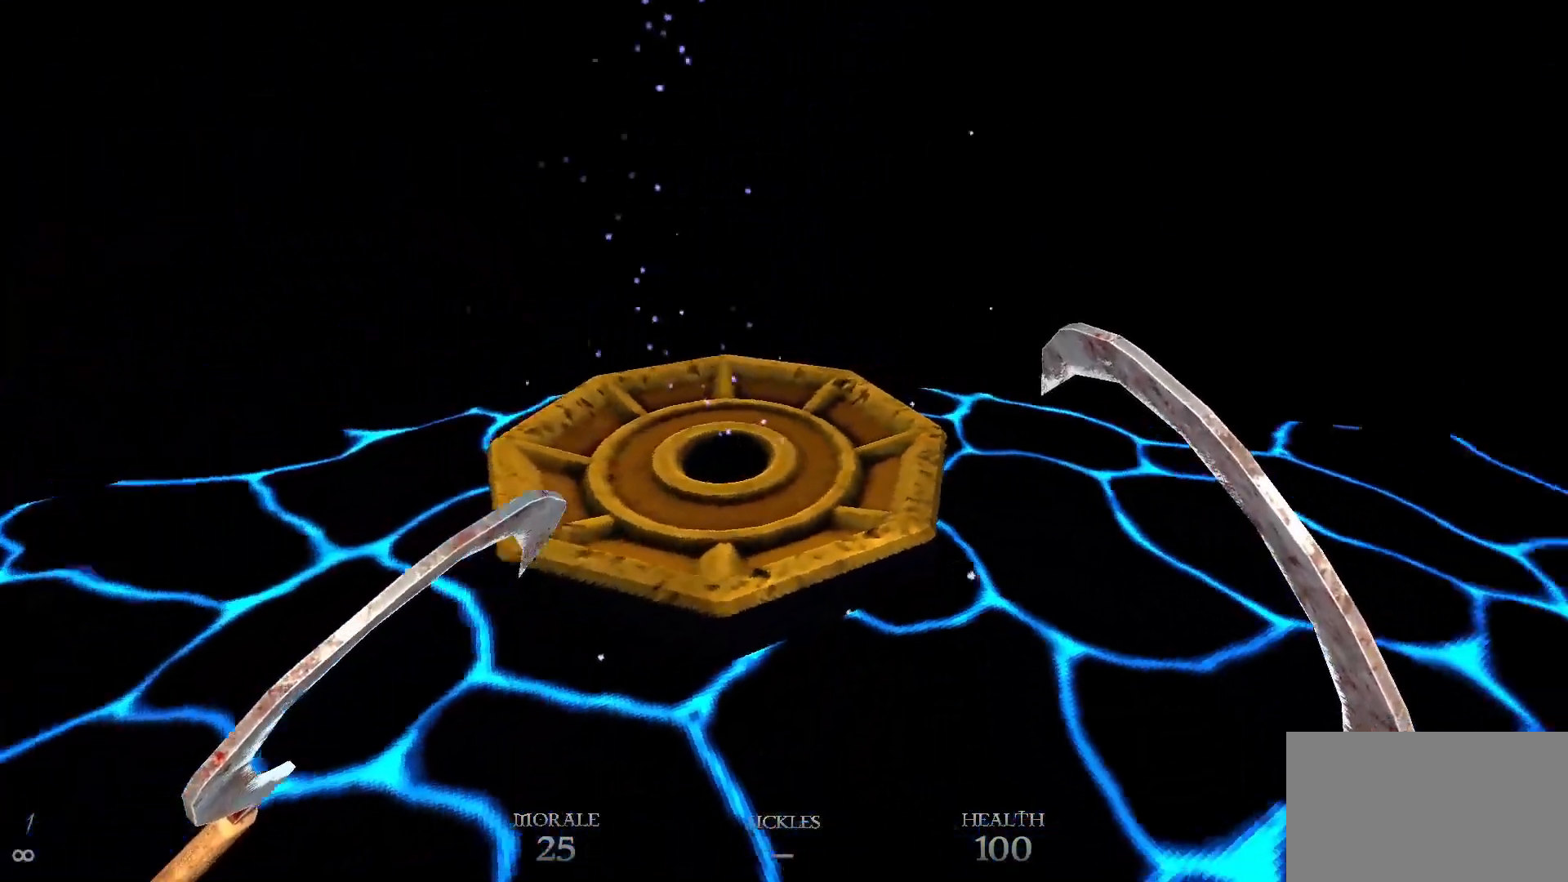
{"keys": [], "mouse": [], "events": [[17, "a", "up"], [67, "w", "up"], [250, "a", "down"], [300, "w", "down"], [350, "a", "up"], [383, "w", "up"]]}
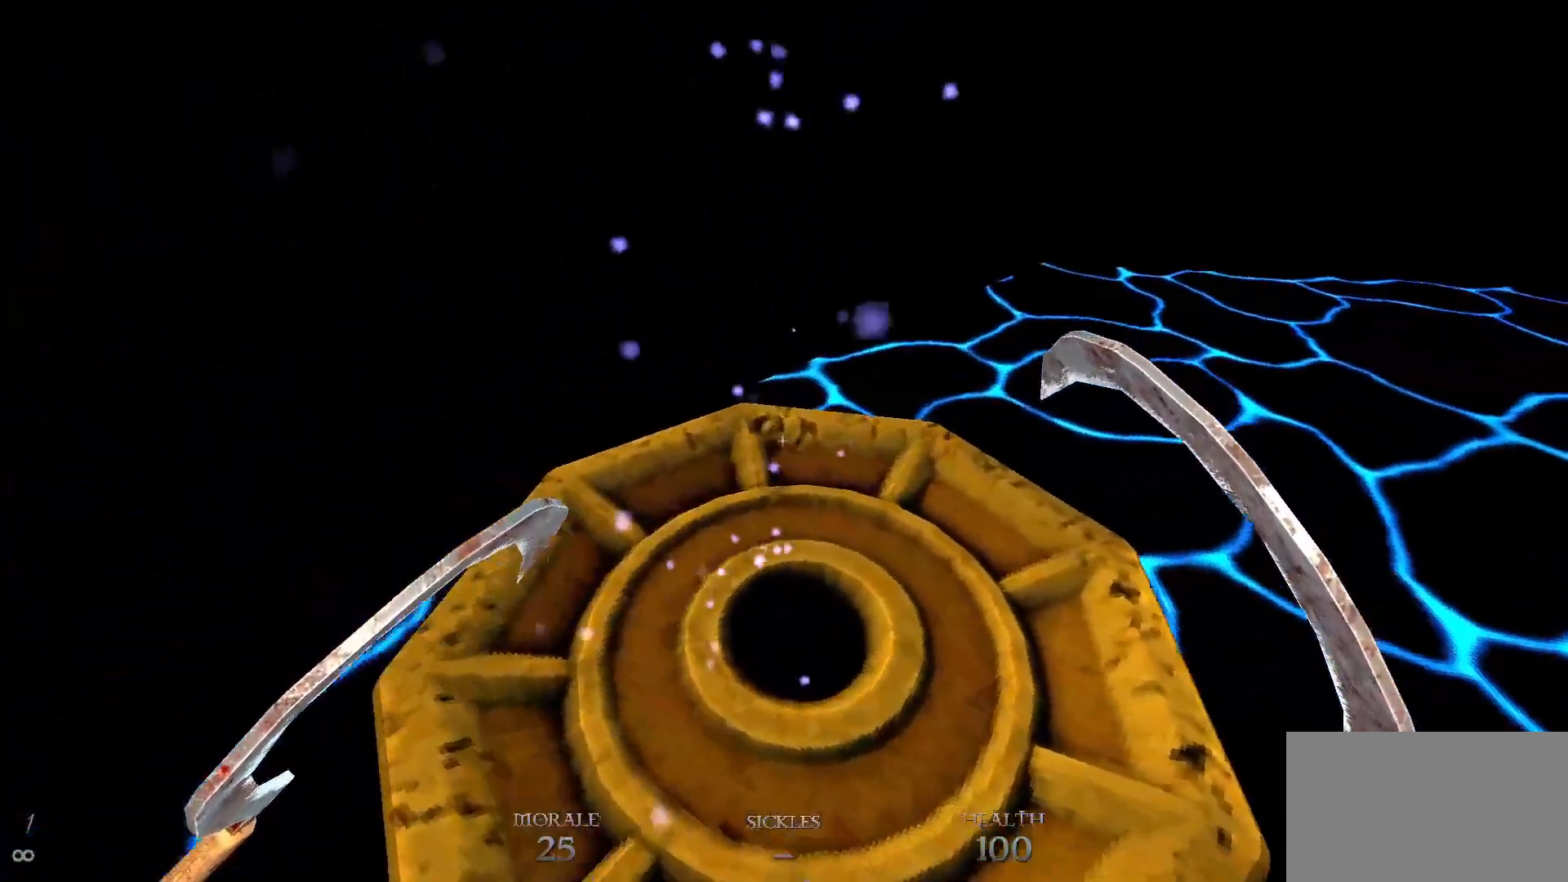
{"keys": ["d", "space"], "mouse": [], "events": [[317, "w", "down"], [367, "w", "up"], [450, "d", "down"], [500, "space", "down"]]}
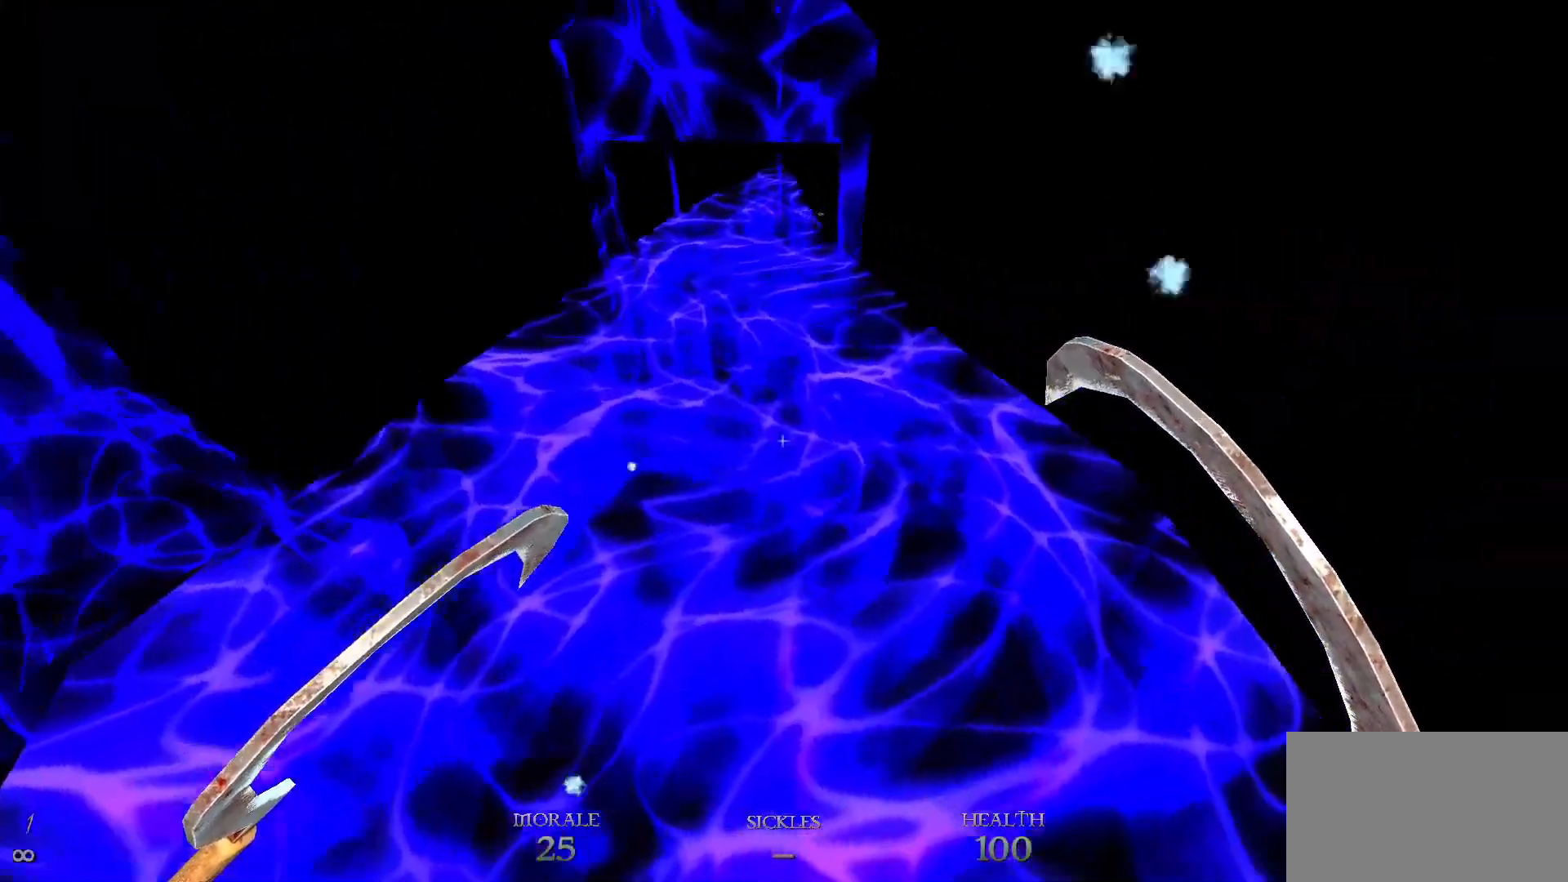
{"keys": ["d", "space", "w"], "mouse": [], "events": [[100, "d", "up"], [100, "space", "up"], [233, "w", "down"], [383, "d", "down"], [483, "space", "down"]]}
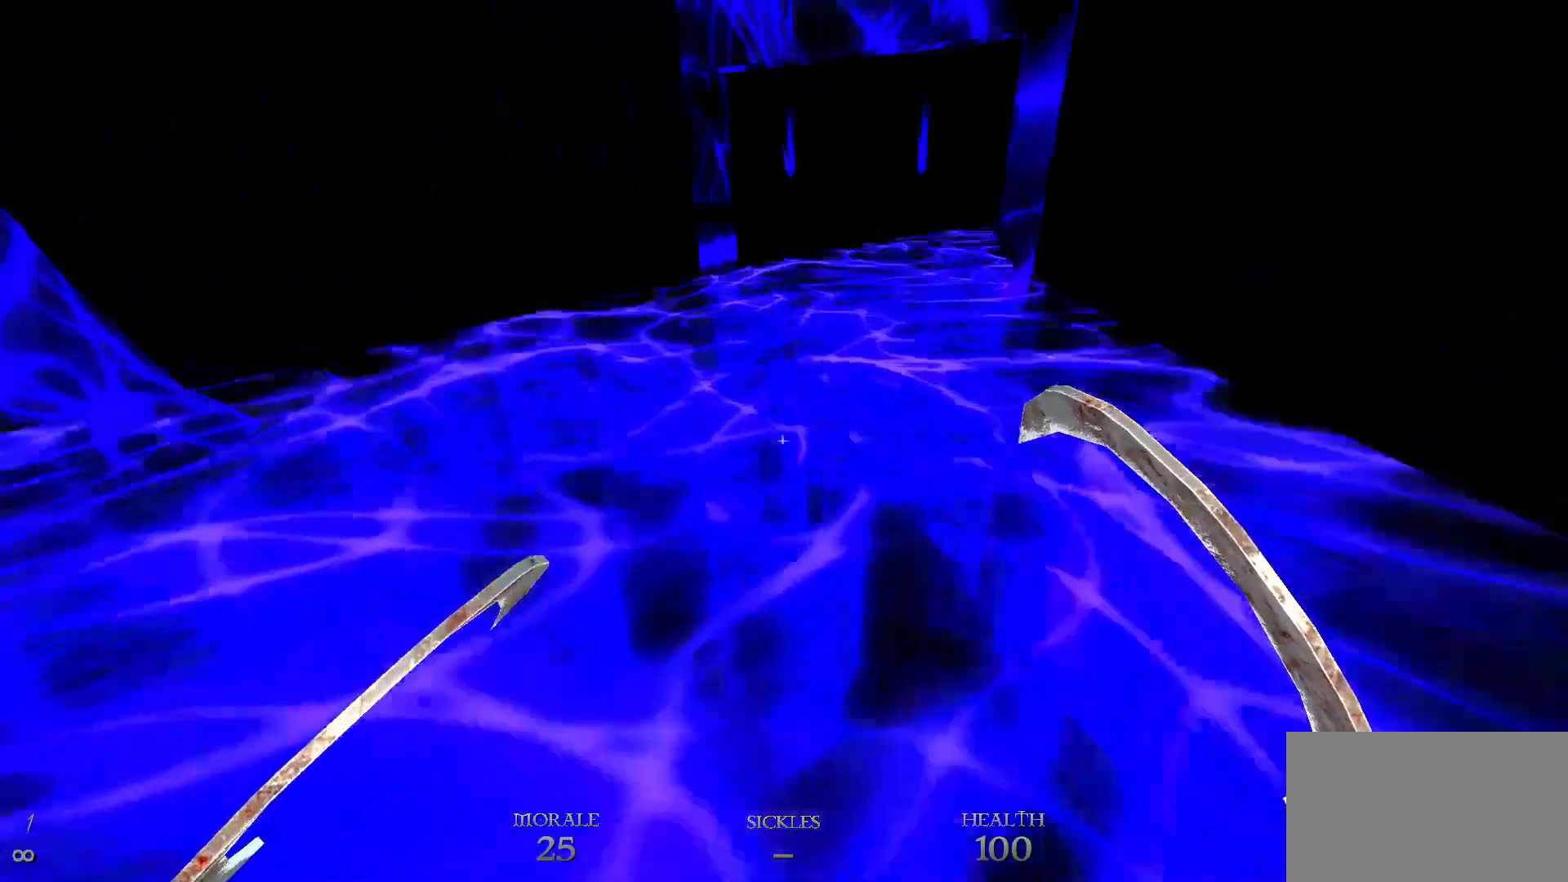
{"keys": [], "mouse": [], "events": [[17, "d", "up"], [17, "w", "up"], [67, "space", "up"], [250, "w", "down"], [300, "d", "down"], [350, "w", "up"], [450, "d", "up"]]}
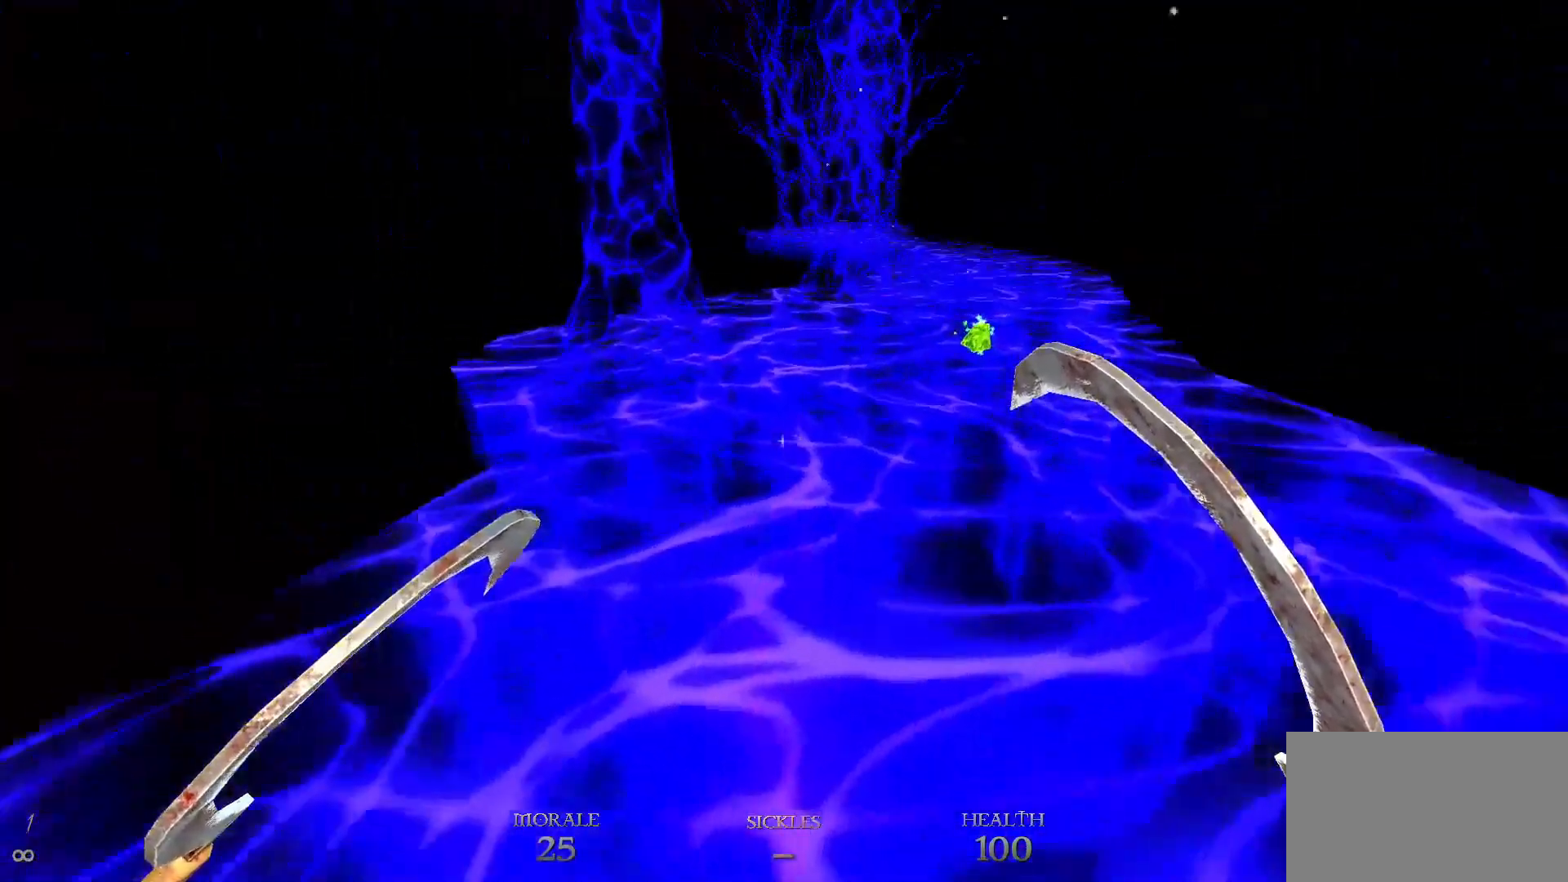
{"keys": ["w"], "mouse": [], "events": [[267, "w", "down"]]}
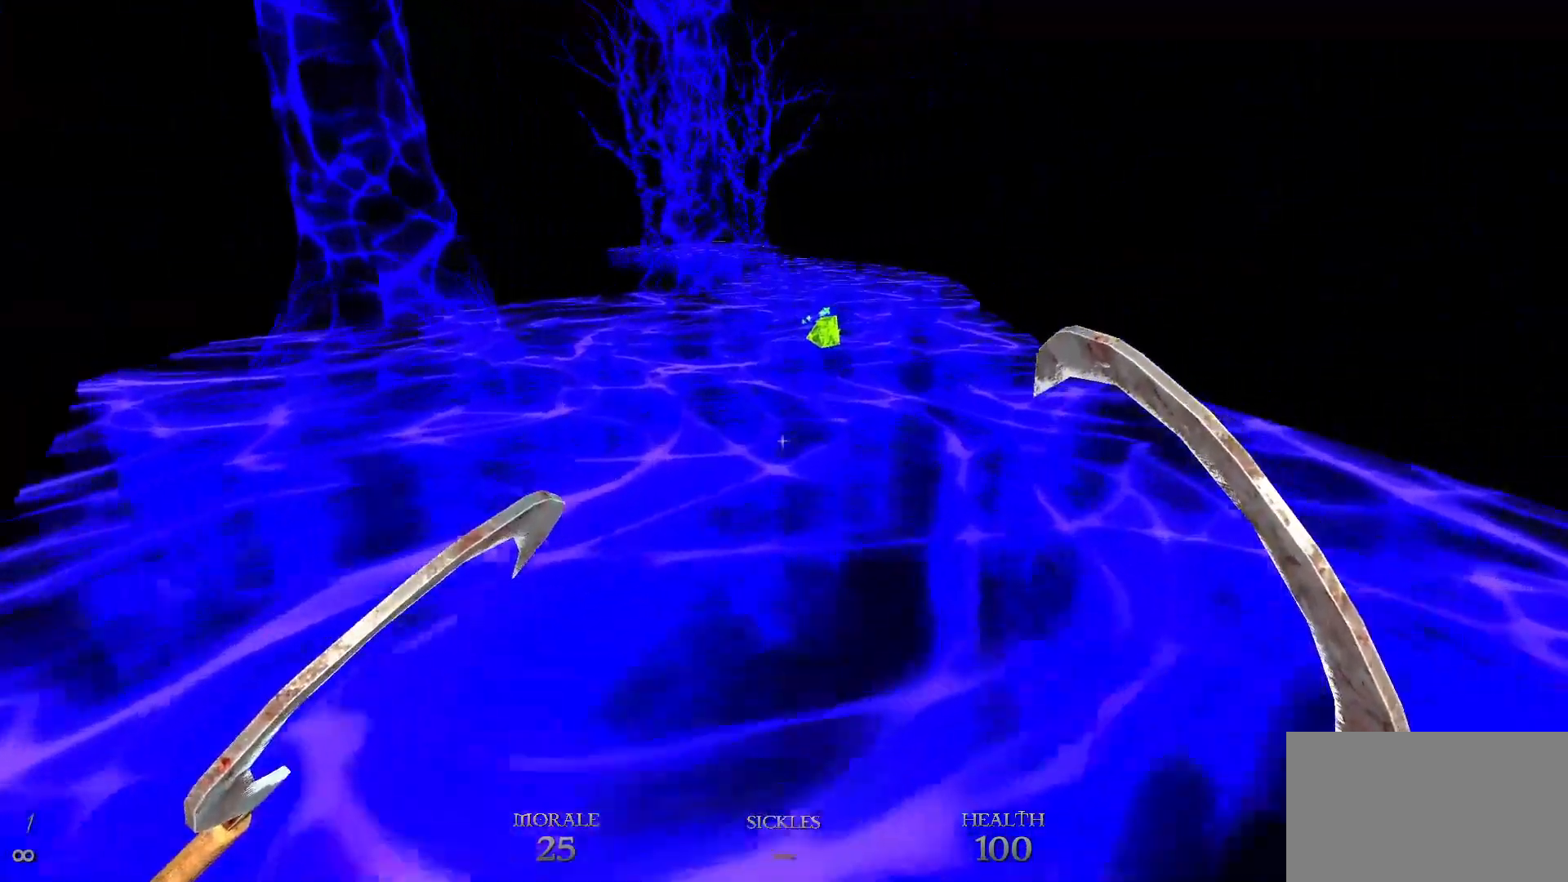
{"keys": [], "mouse": [], "events": [[333, "w", "up"]]}
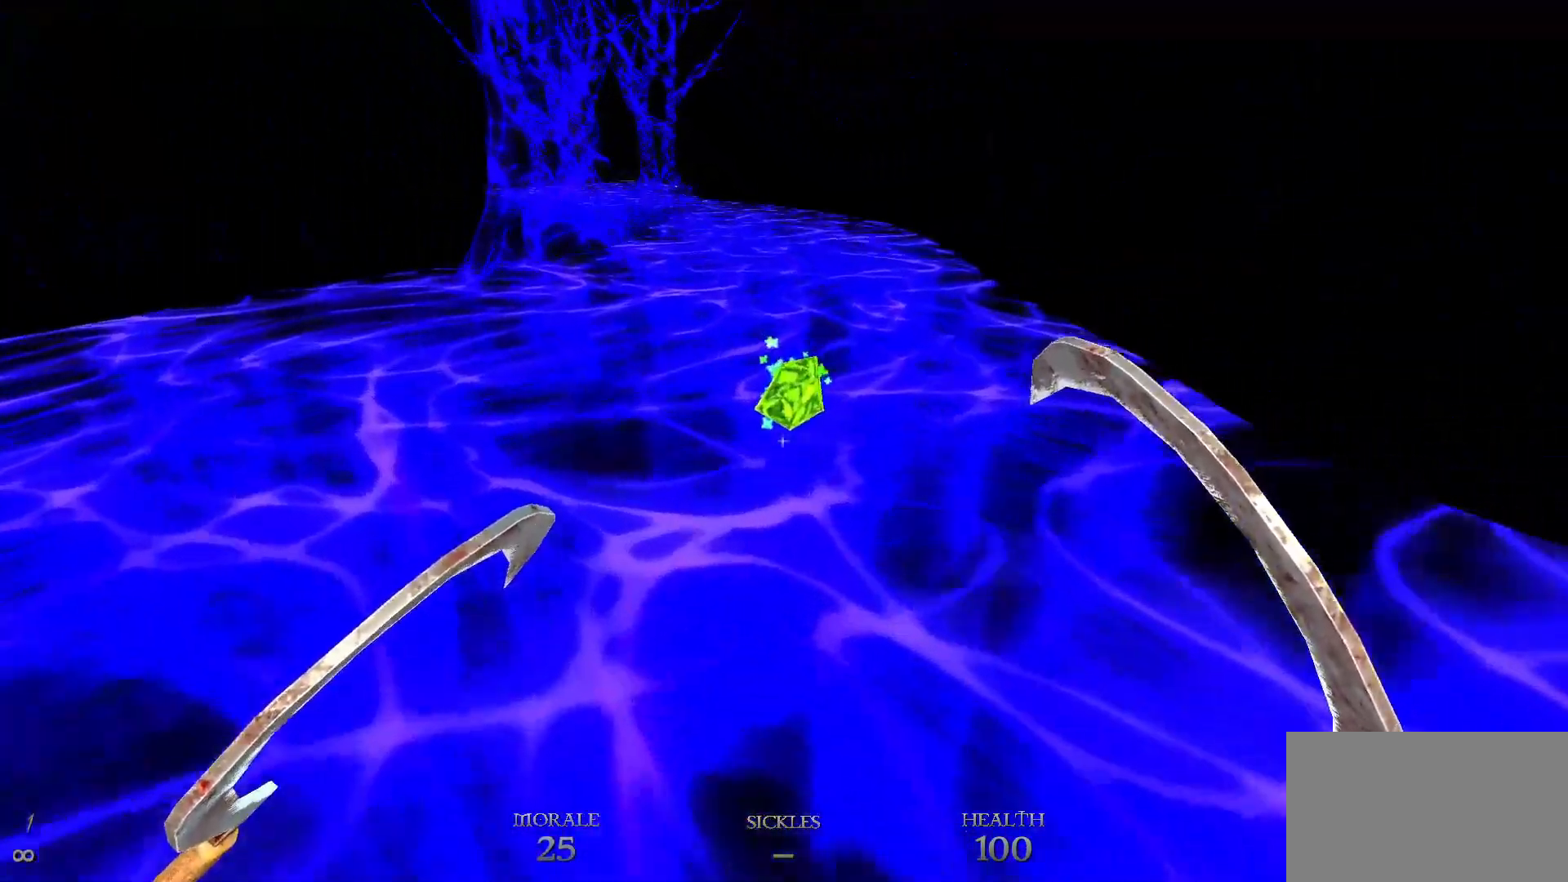
{"keys": [], "mouse": [], "events": [[350, "d", "down"], [400, "d", "up"]]}
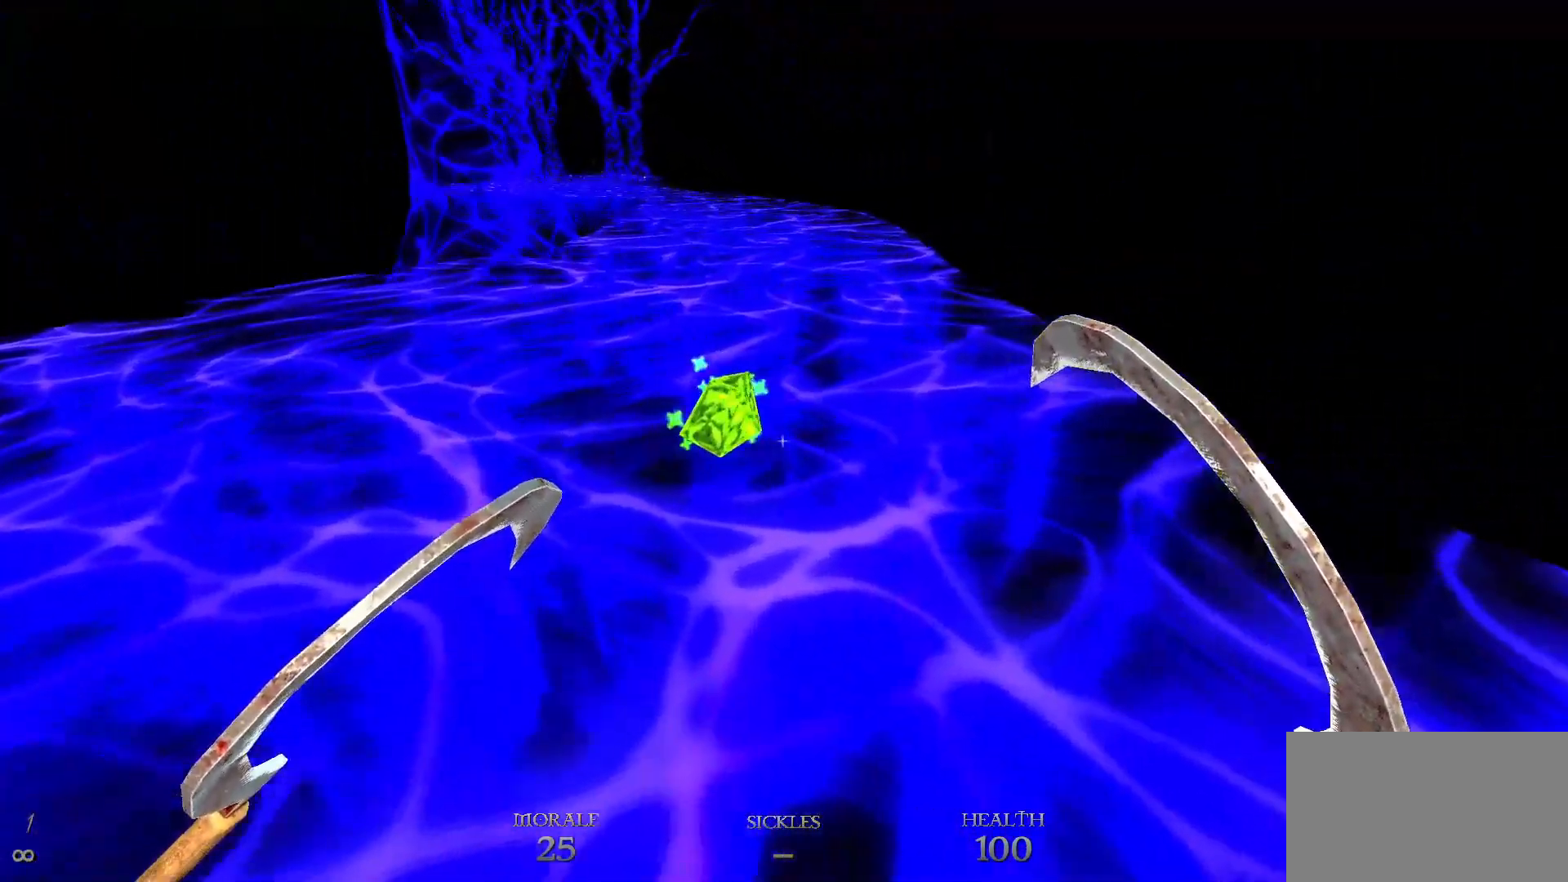
{"keys": ["w"], "mouse": [], "events": [[500, "w", "down"]]}
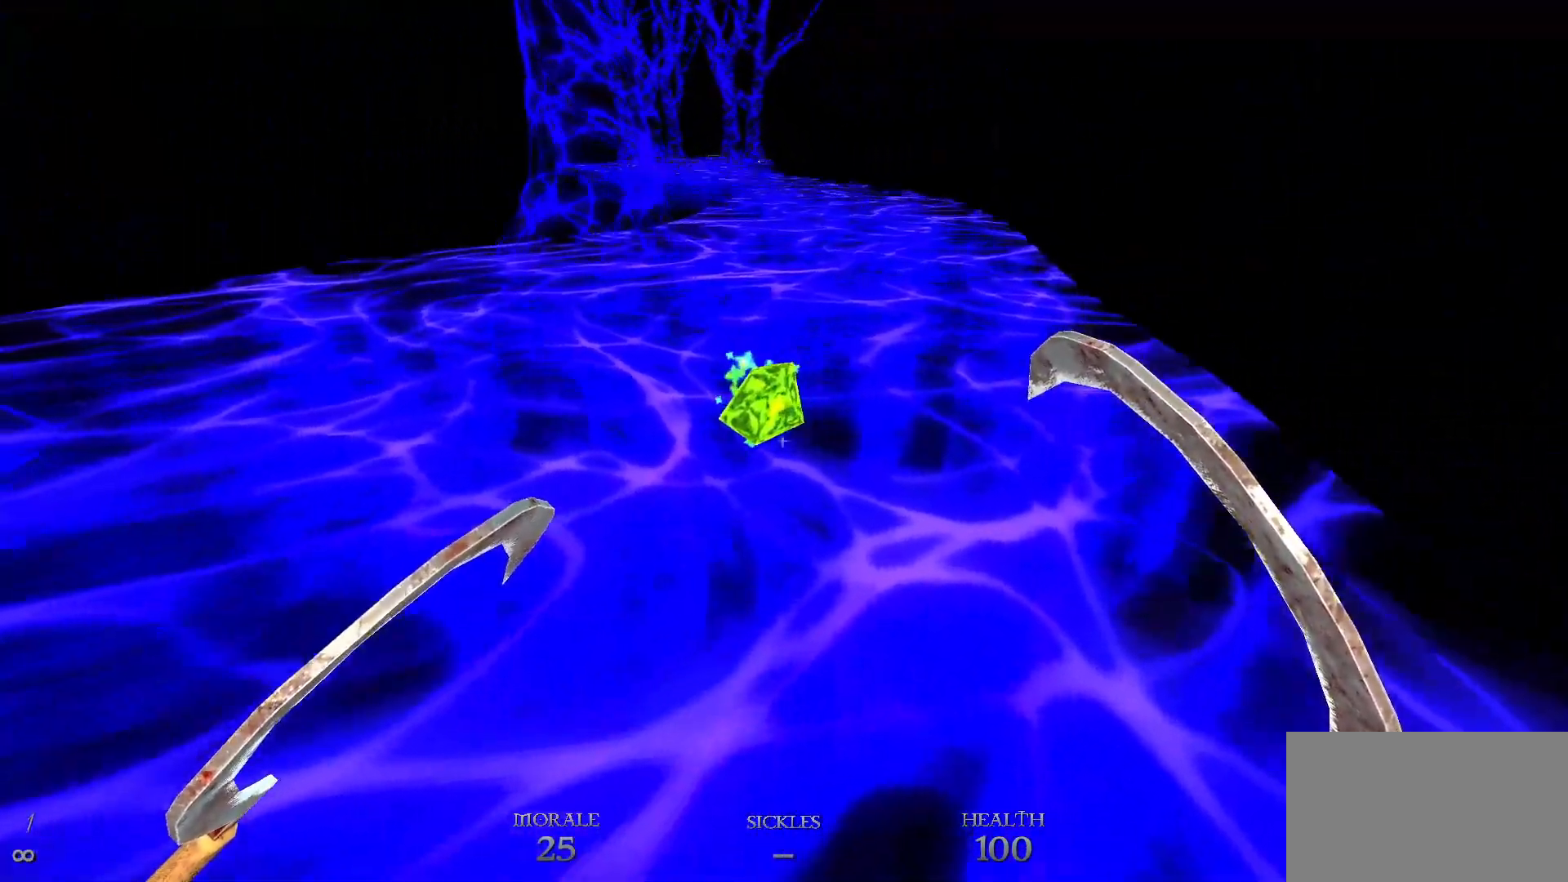
{"keys": [], "mouse": [], "events": [[50, "w", "up"]]}
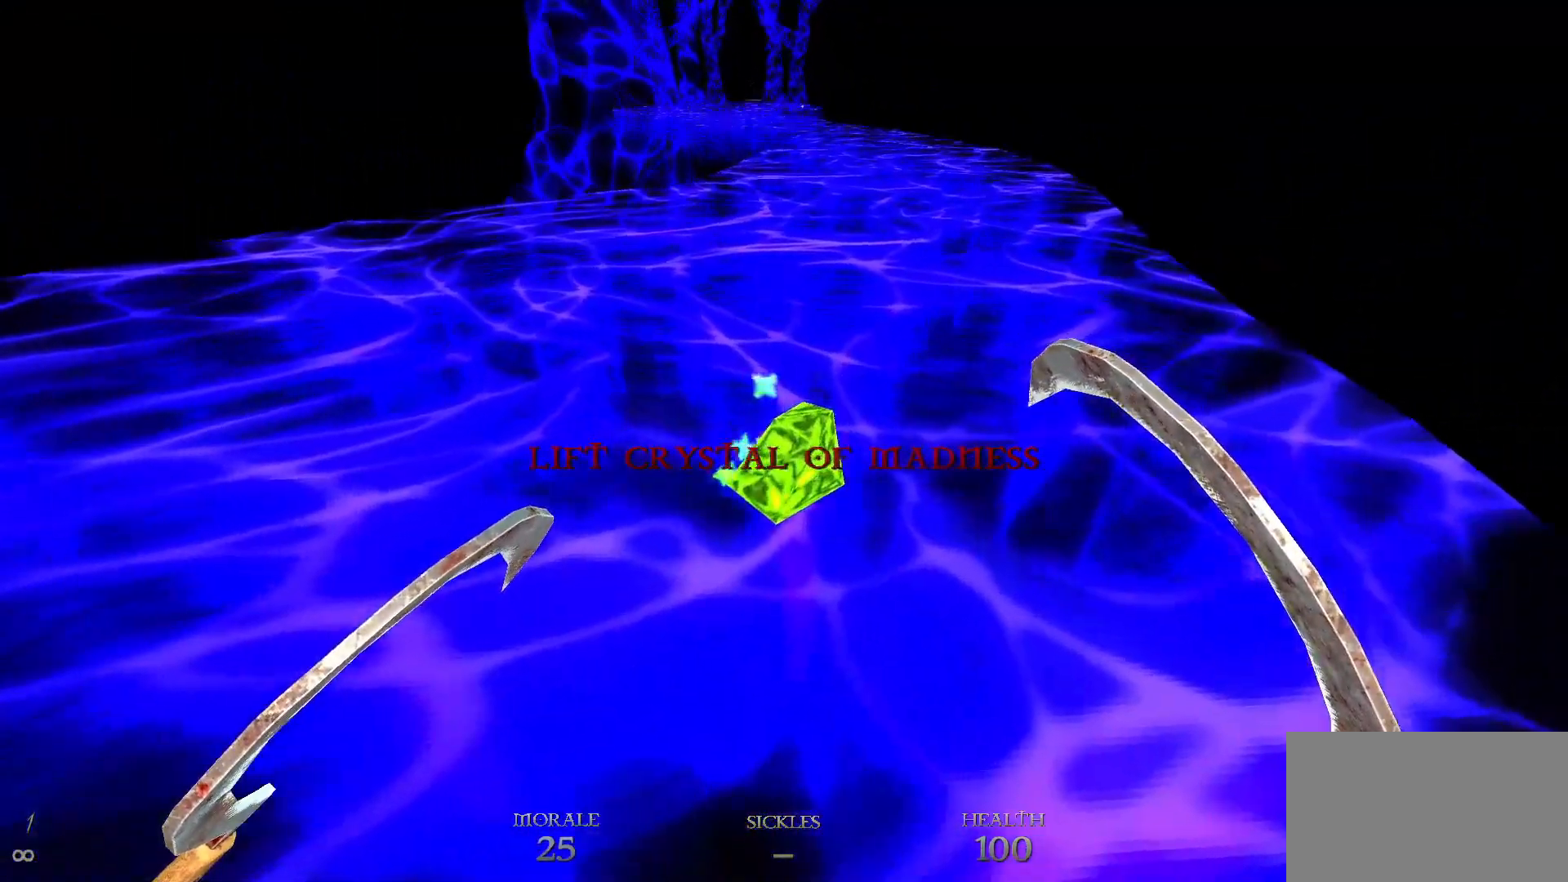
{"keys": [], "mouse": [], "events": []}
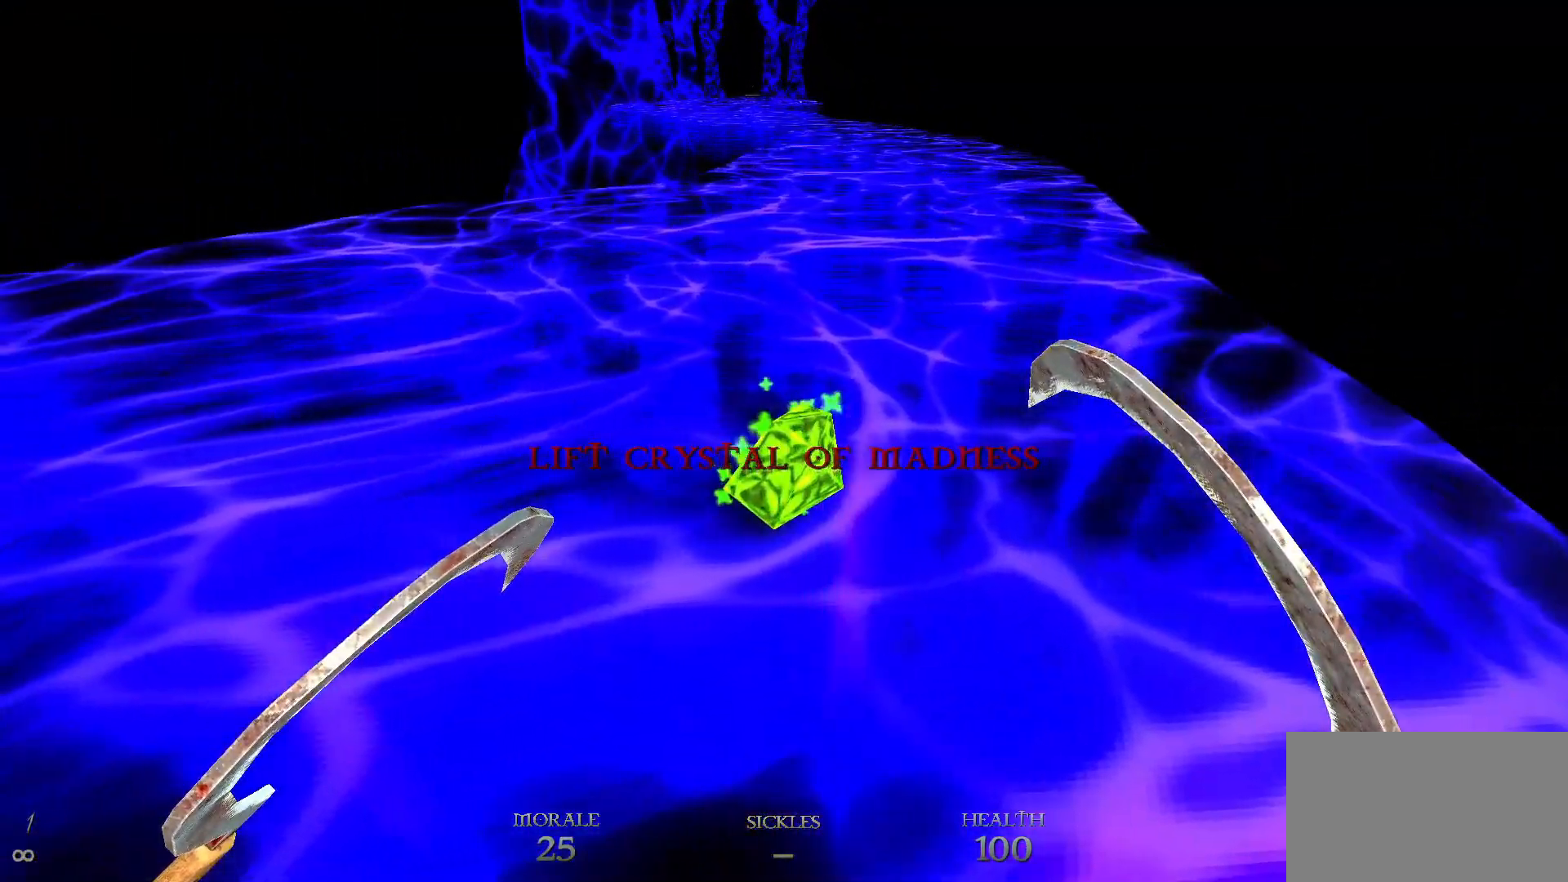
{"keys": [], "mouse": [], "events": []}
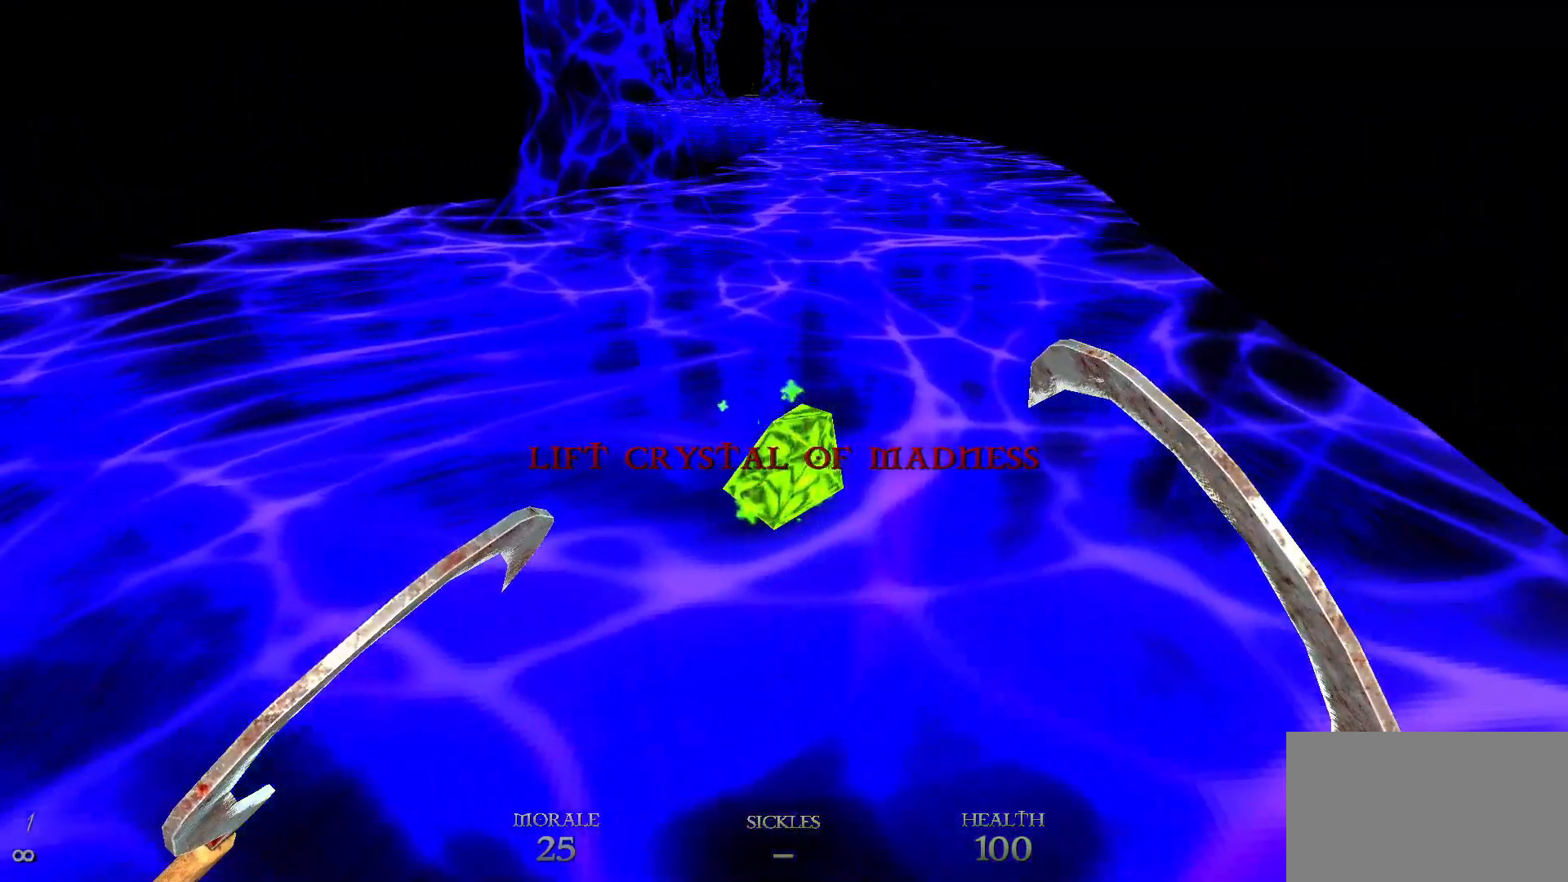
{"keys": [], "mouse": [], "events": []}
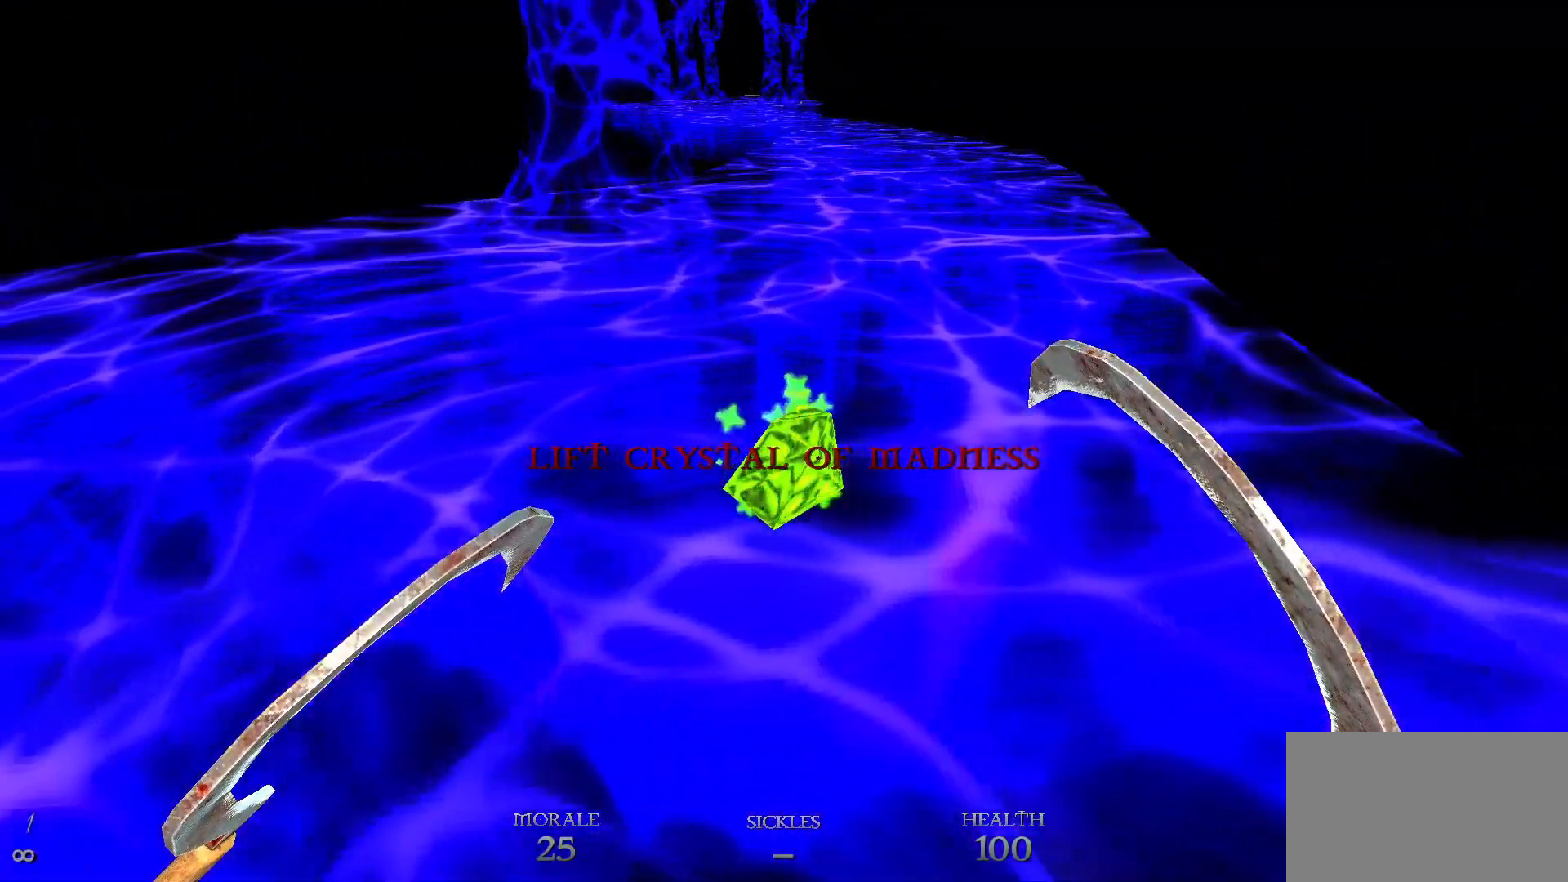
{"keys": [], "mouse": [], "events": []}
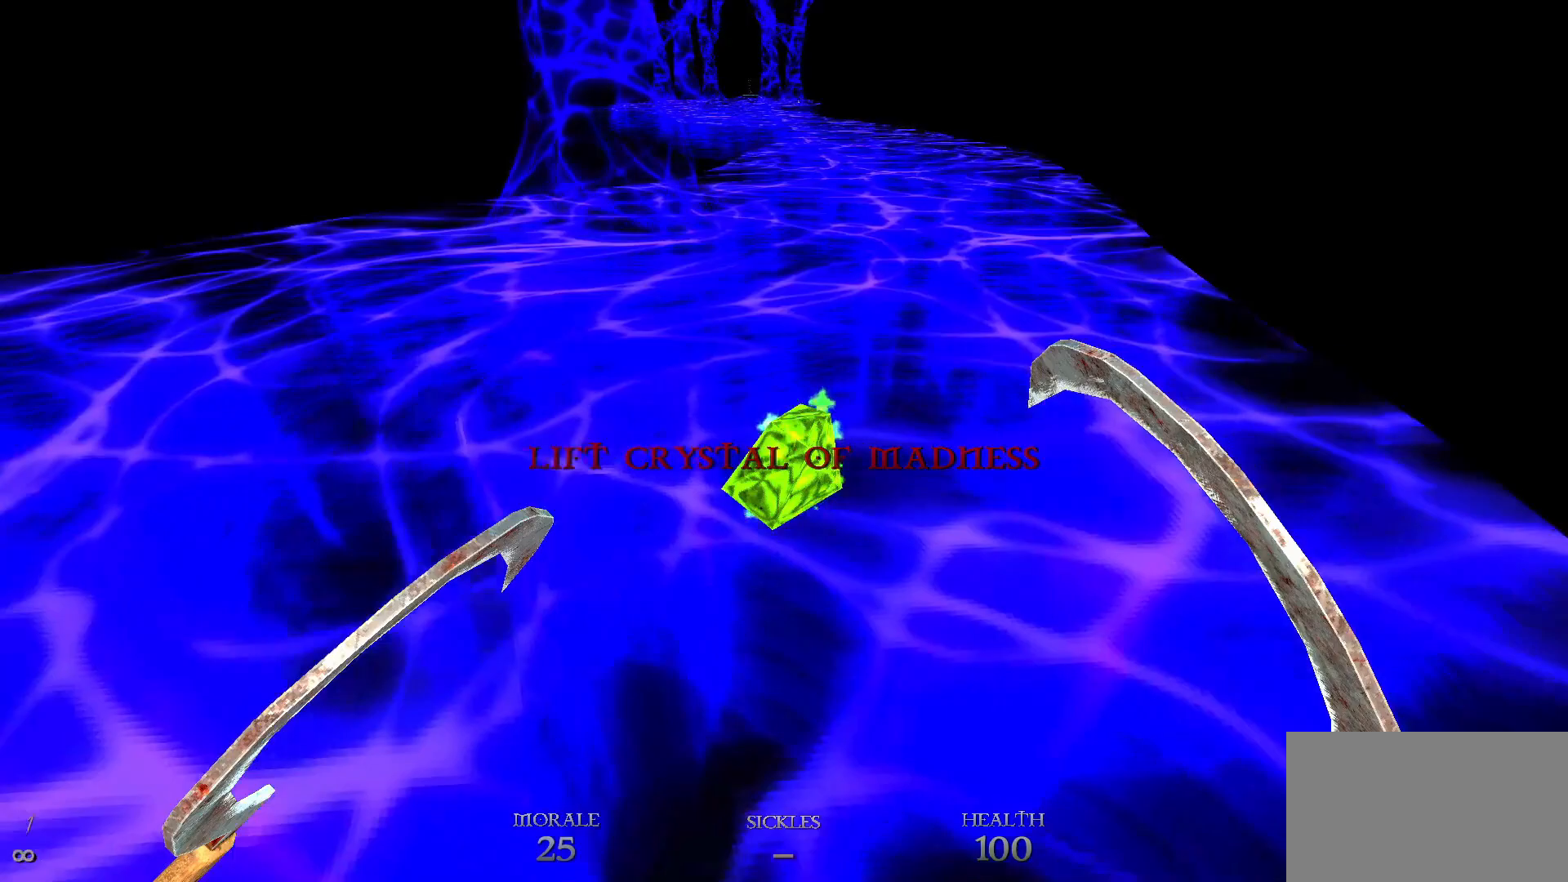
{"keys": [], "mouse": [], "events": [[317, "e", "down"], [417, "e", "up"]]}